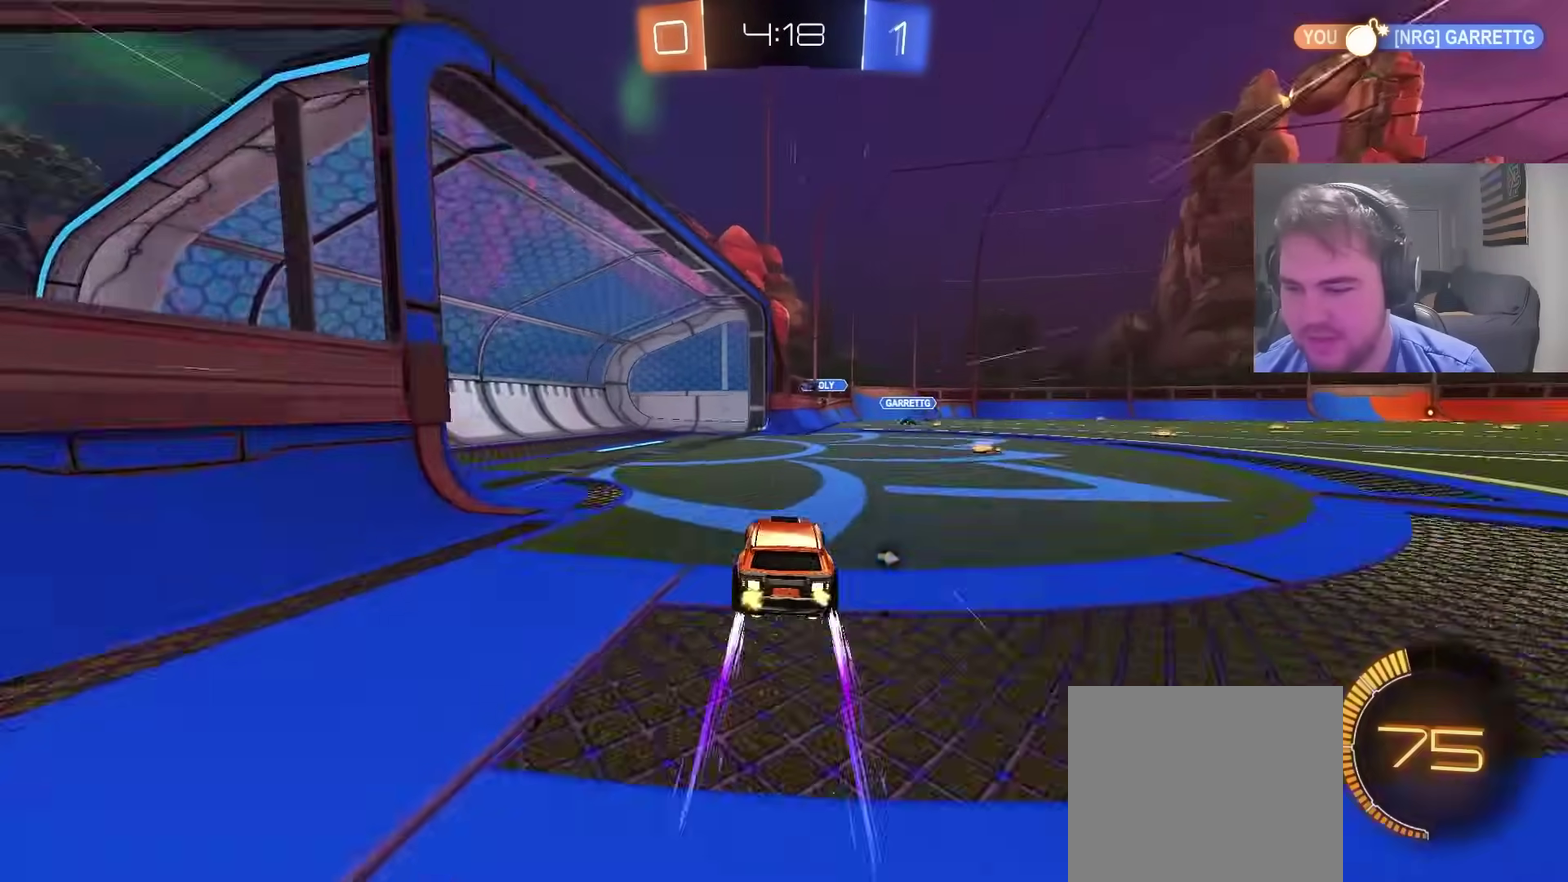
Gameplay with a controller (PlayStation layout); each line is a JSON object with the inputs held at the frame after it. "events" lists button and stick changes between this image and that frame as [ms after this image, input, new state], when the widget could be followed in between. Not read: L1 R1.
{"buttons": ["CIRCLE"], "left_stick": "center", "right_stick": "center", "events": [[183, "CROSS", "down"], [217, "left_stick", "down"], [300, "left_stick", "center"], [317, "CROSS", "up"], [367, "CROSS", "down"], [367, "R2", "up"], [483, "CIRCLE", "down"], [500, "CROSS", "up"]]}
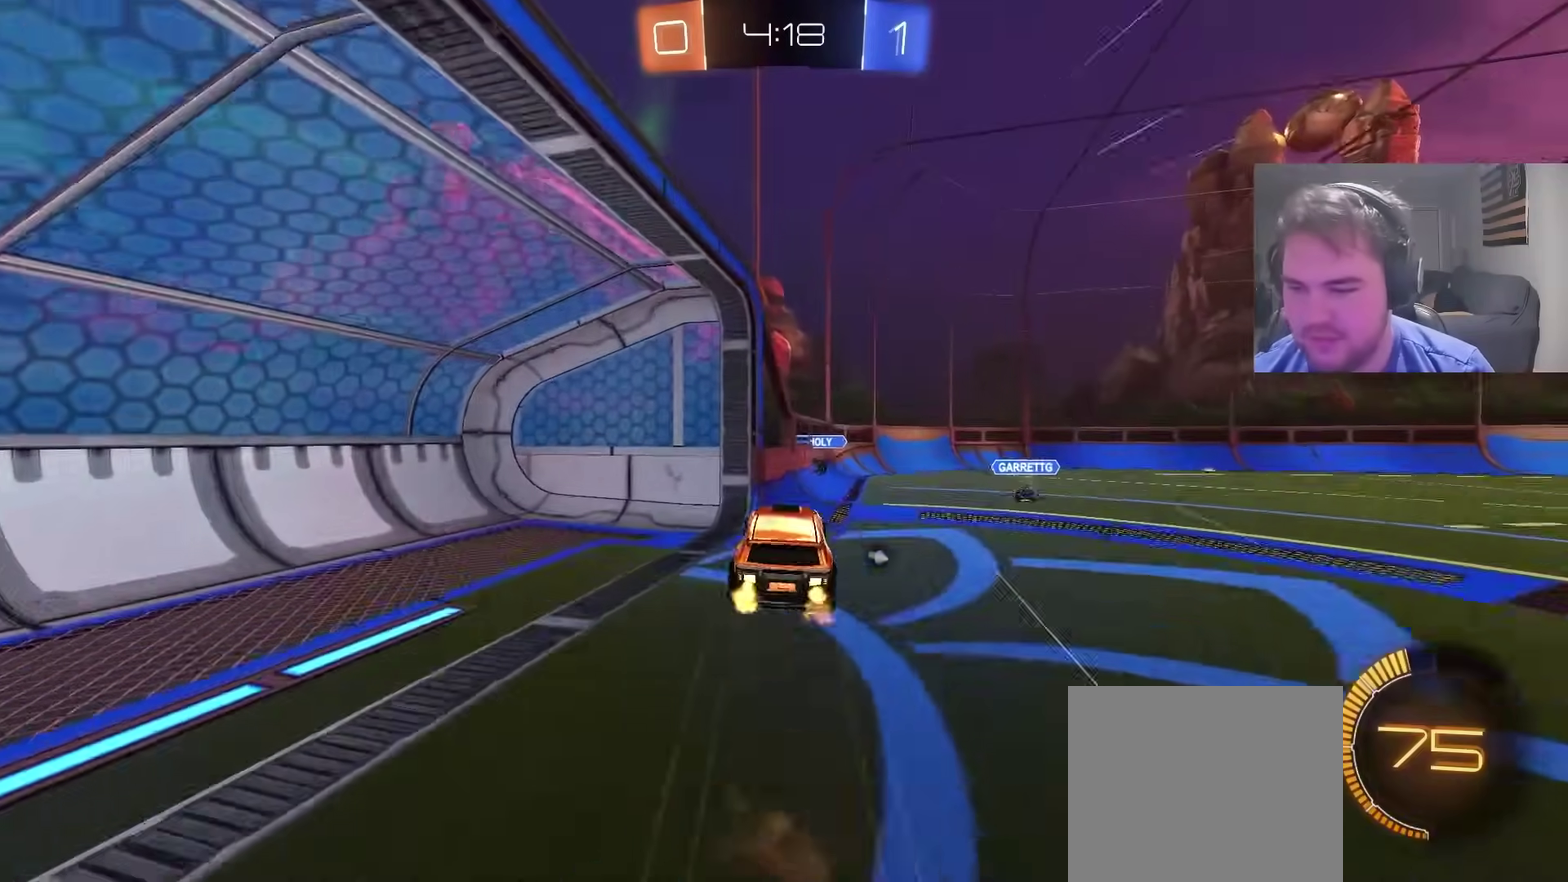
{"buttons": [], "left_stick": "left", "right_stick": "center", "events": [[33, "CIRCLE", "up"], [33, "left_stick", "up-right"], [200, "CIRCLE", "down"], [200, "left_stick", "down-left"], [317, "left_stick", "left"], [400, "left_stick", "down-left"], [467, "CIRCLE", "up"], [483, "left_stick", "left"]]}
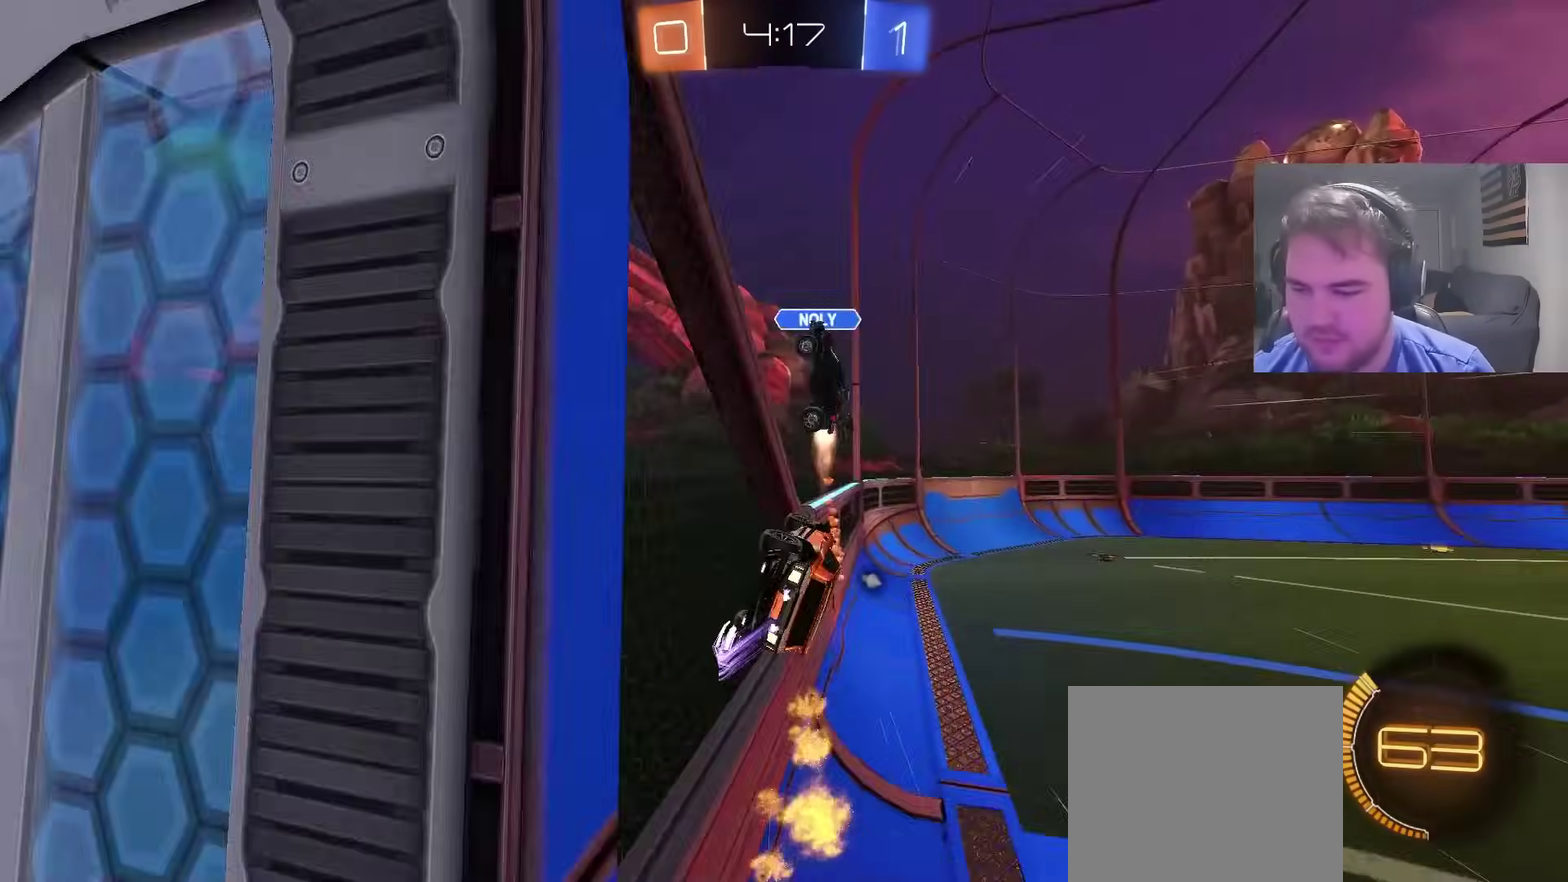
{"buttons": ["R2"], "left_stick": "up-right", "right_stick": "center", "events": [[33, "left_stick", "up-right"], [67, "TRIANGLE", "down"], [83, "R2", "down"], [83, "left_stick", "right"], [183, "TRIANGLE", "up"], [383, "left_stick", "up-right"]]}
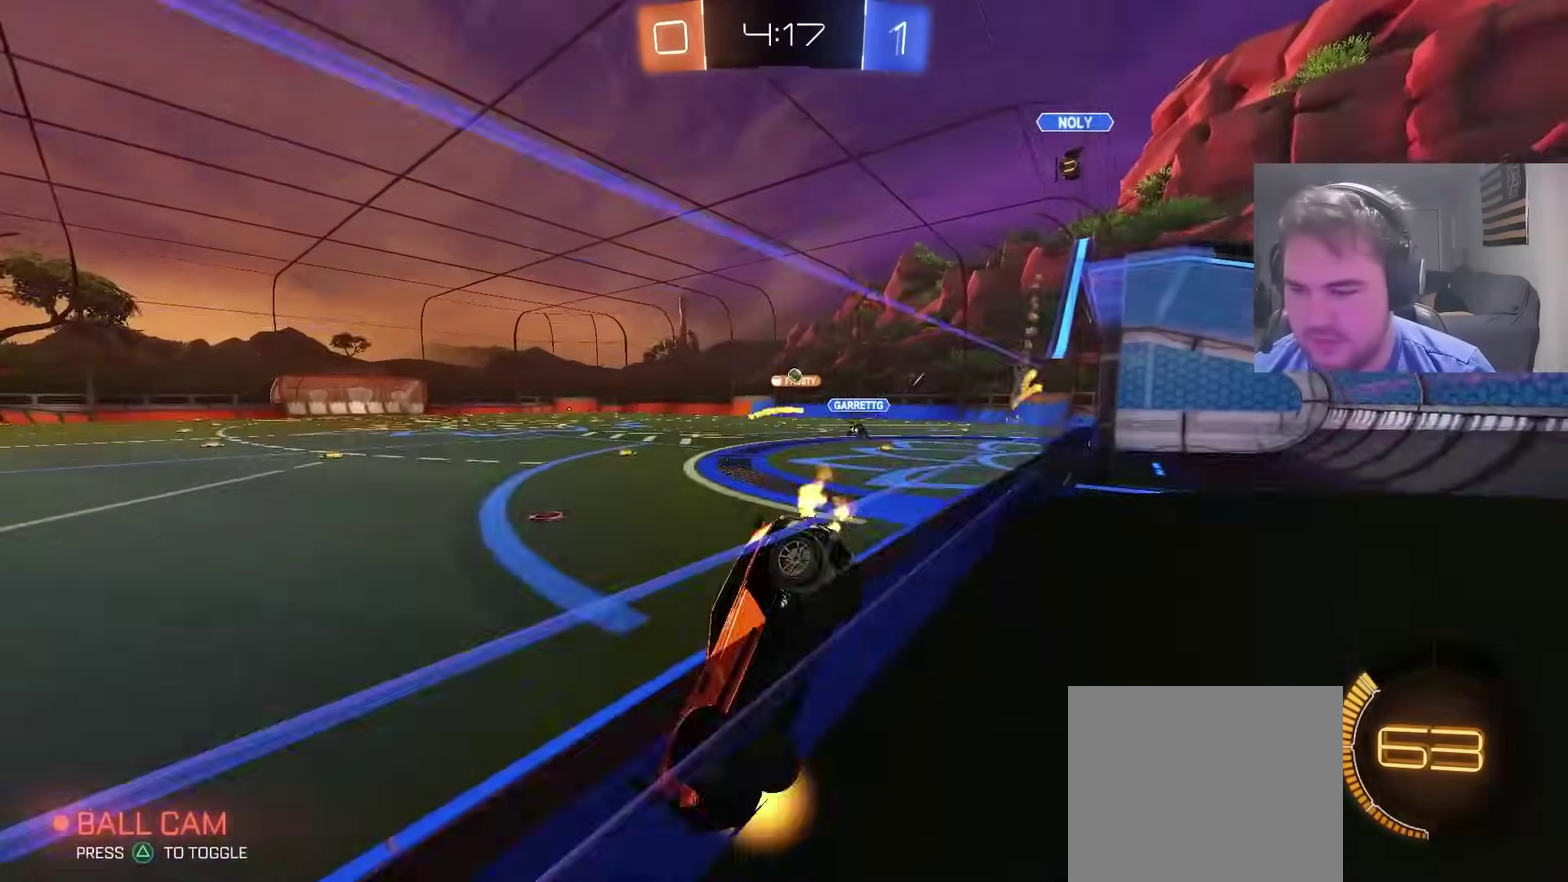
{"buttons": ["R2"], "left_stick": "up-right", "right_stick": "center", "events": [[100, "CIRCLE", "down"], [367, "CIRCLE", "up"]]}
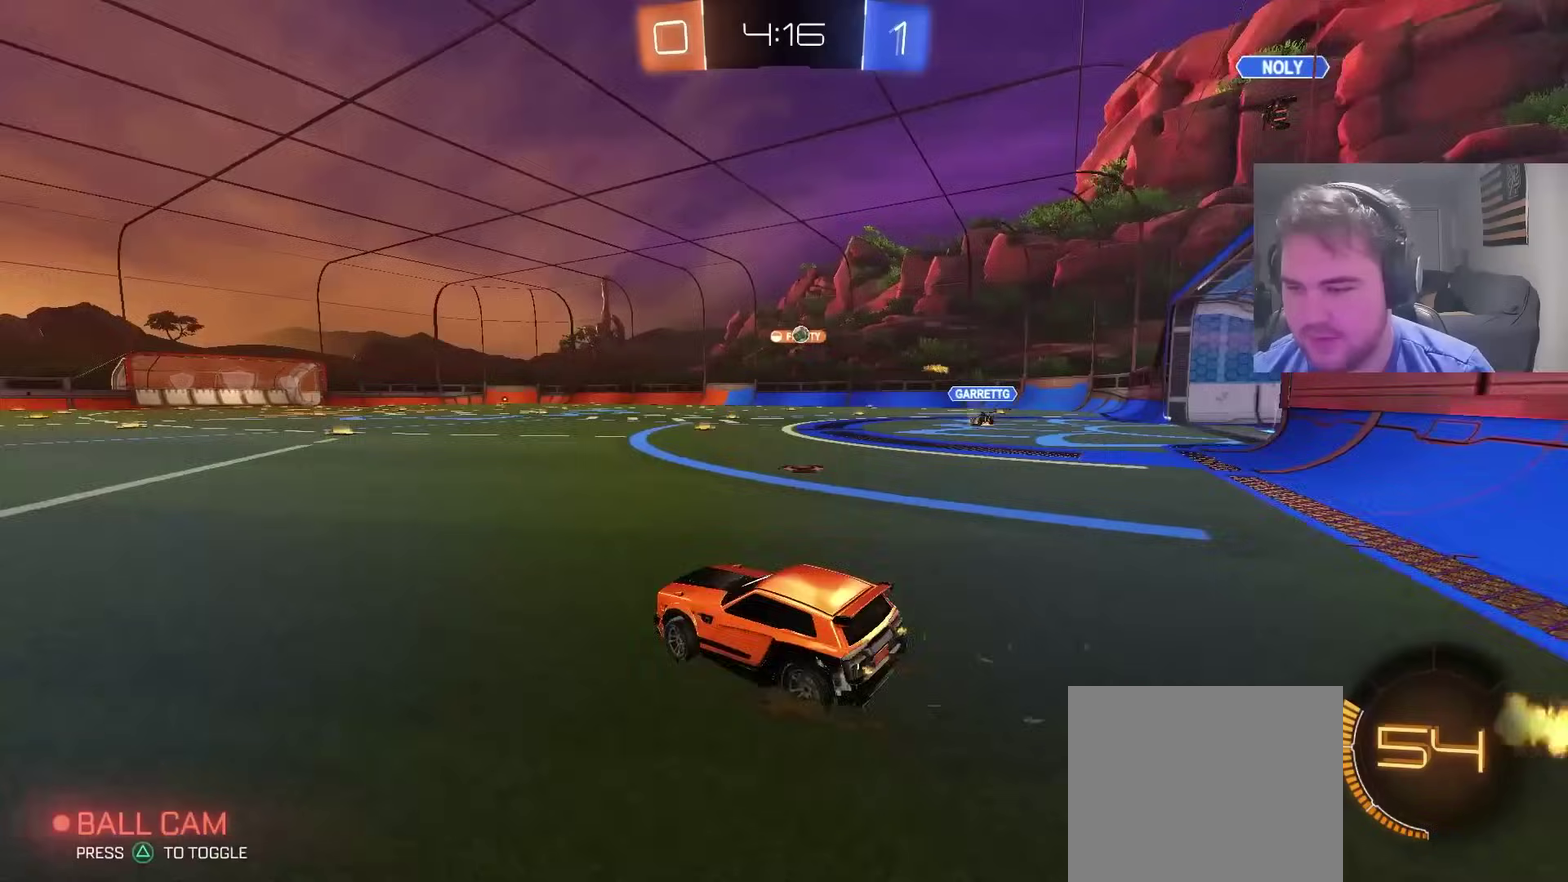
{"buttons": ["R2"], "left_stick": "center", "right_stick": "center", "events": [[417, "left_stick", "center"]]}
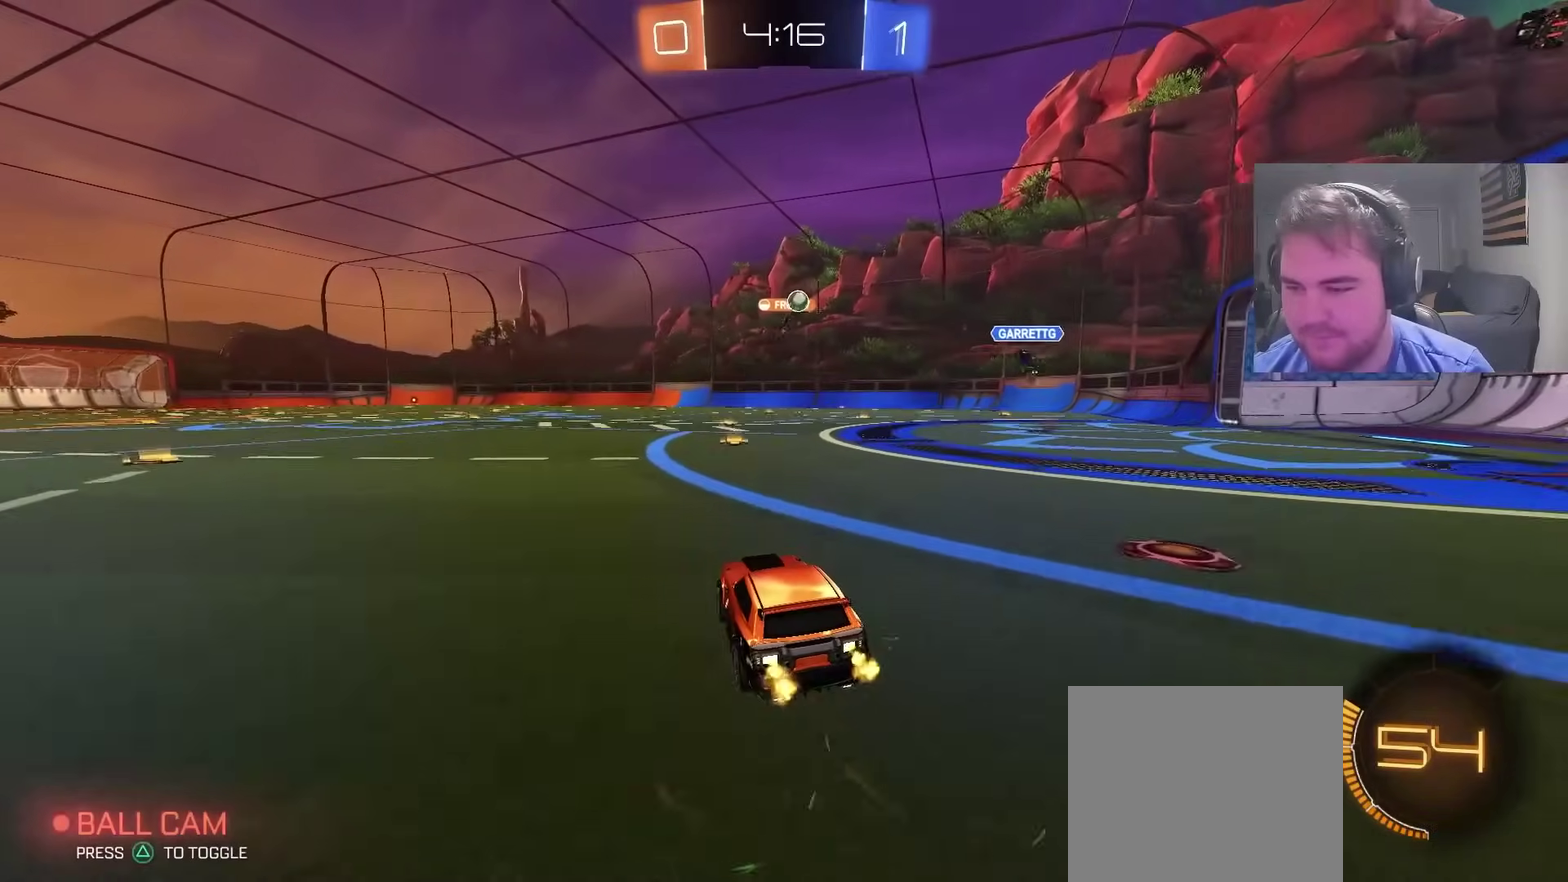
{"buttons": ["R2"], "left_stick": "left", "right_stick": "center", "events": [[117, "left_stick", "right"], [183, "left_stick", "center"], [417, "left_stick", "left"]]}
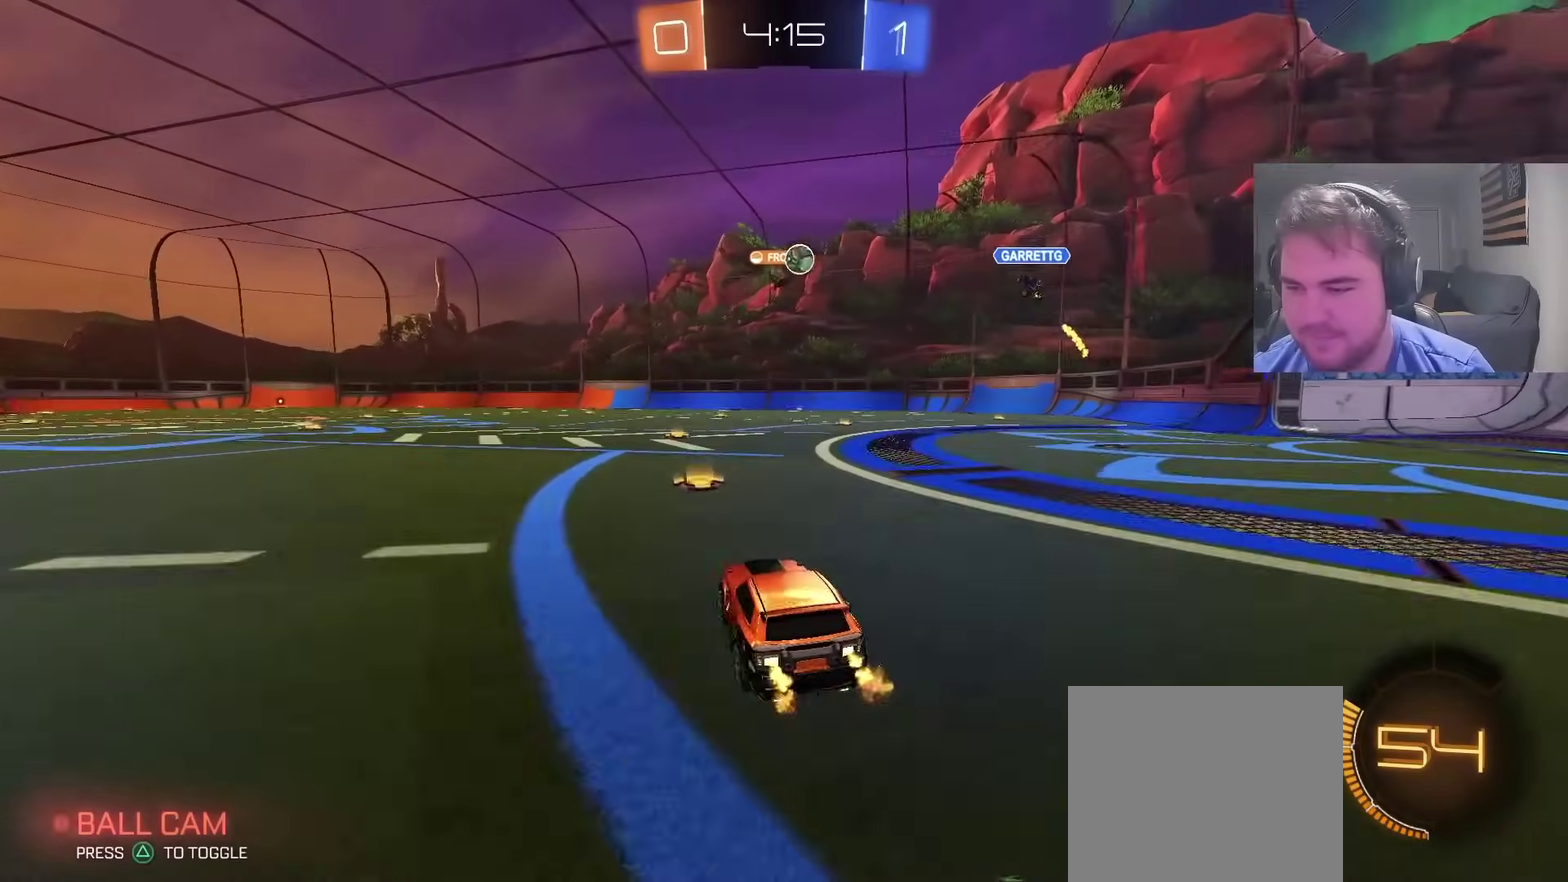
{"buttons": ["R2"], "left_stick": "right", "right_stick": "center", "events": [[250, "left_stick", "center"], [433, "left_stick", "right"]]}
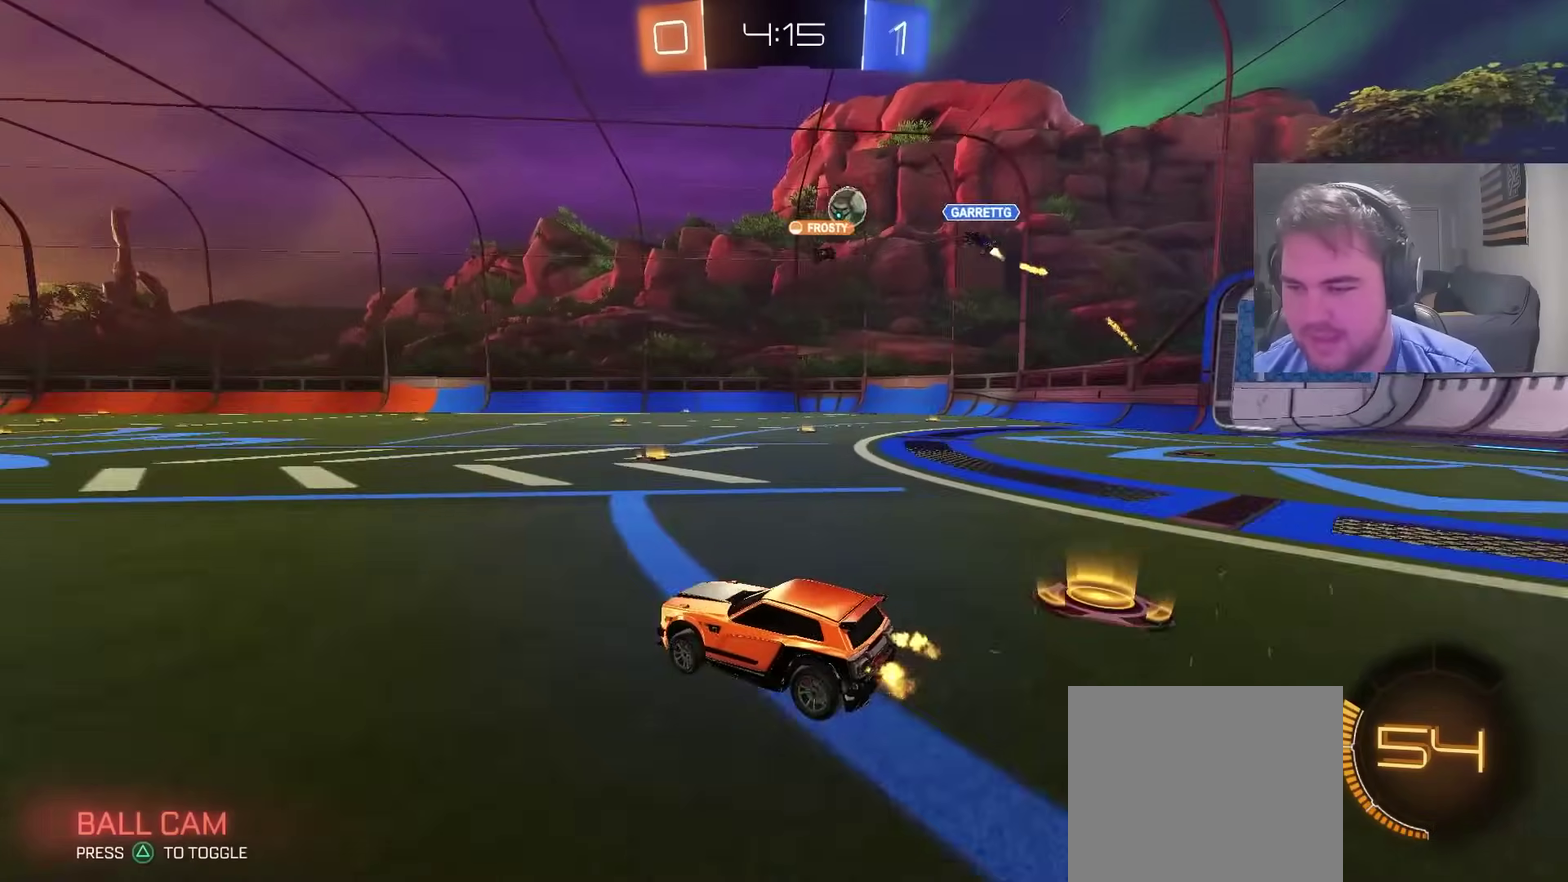
{"buttons": ["CIRCLE", "R2"], "left_stick": "center", "right_stick": "center", "events": [[317, "CIRCLE", "down"], [417, "left_stick", "center"]]}
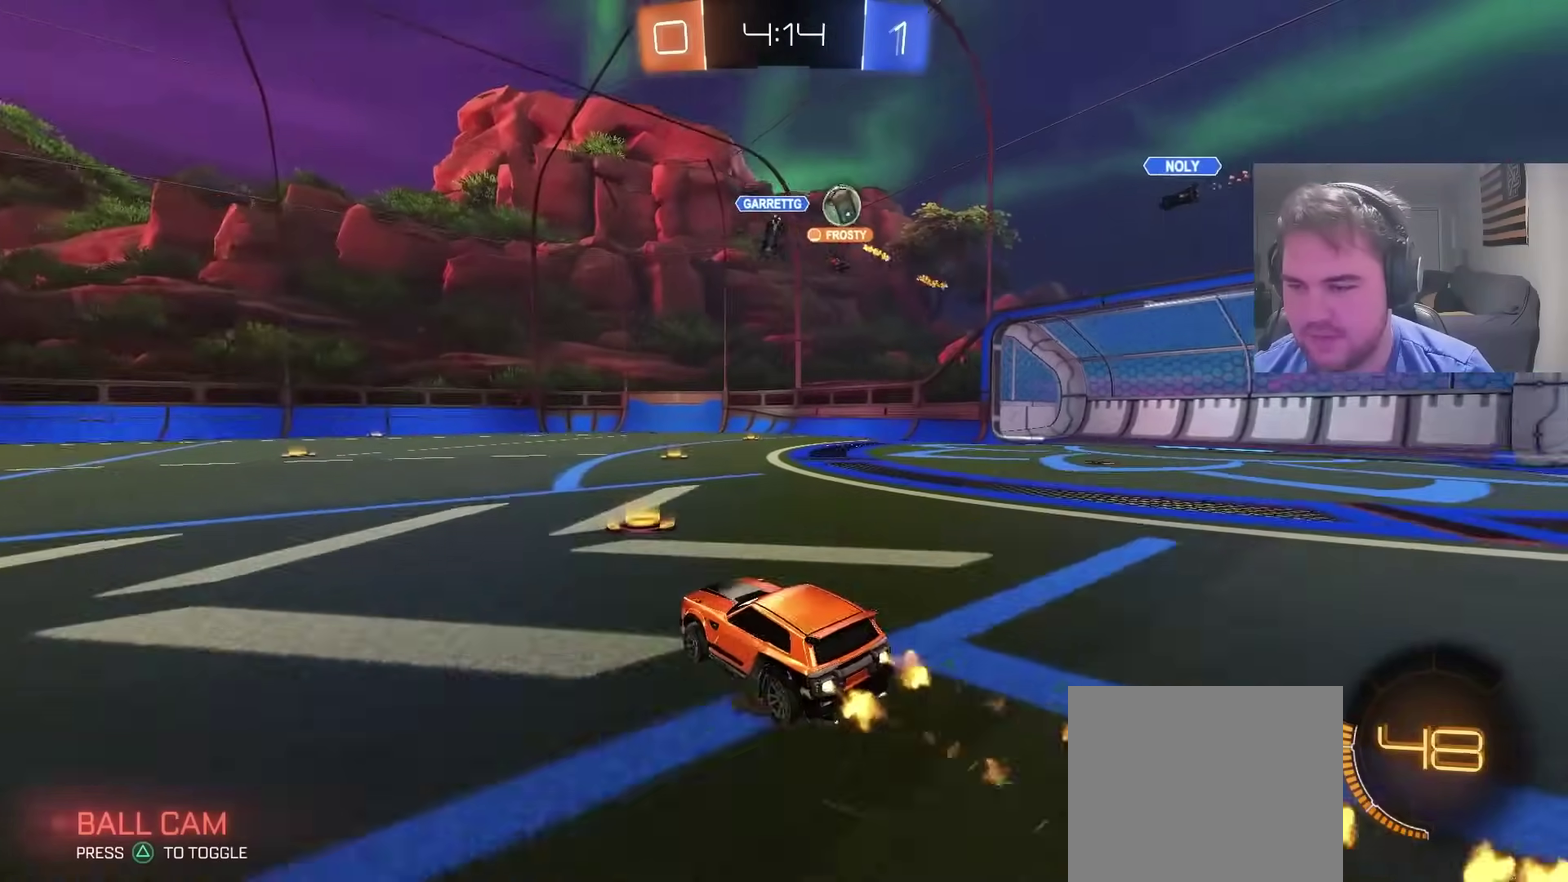
{"buttons": ["R2"], "left_stick": "center", "right_stick": "center", "events": [[133, "left_stick", "left"], [300, "left_stick", "center"], [350, "CIRCLE", "up"]]}
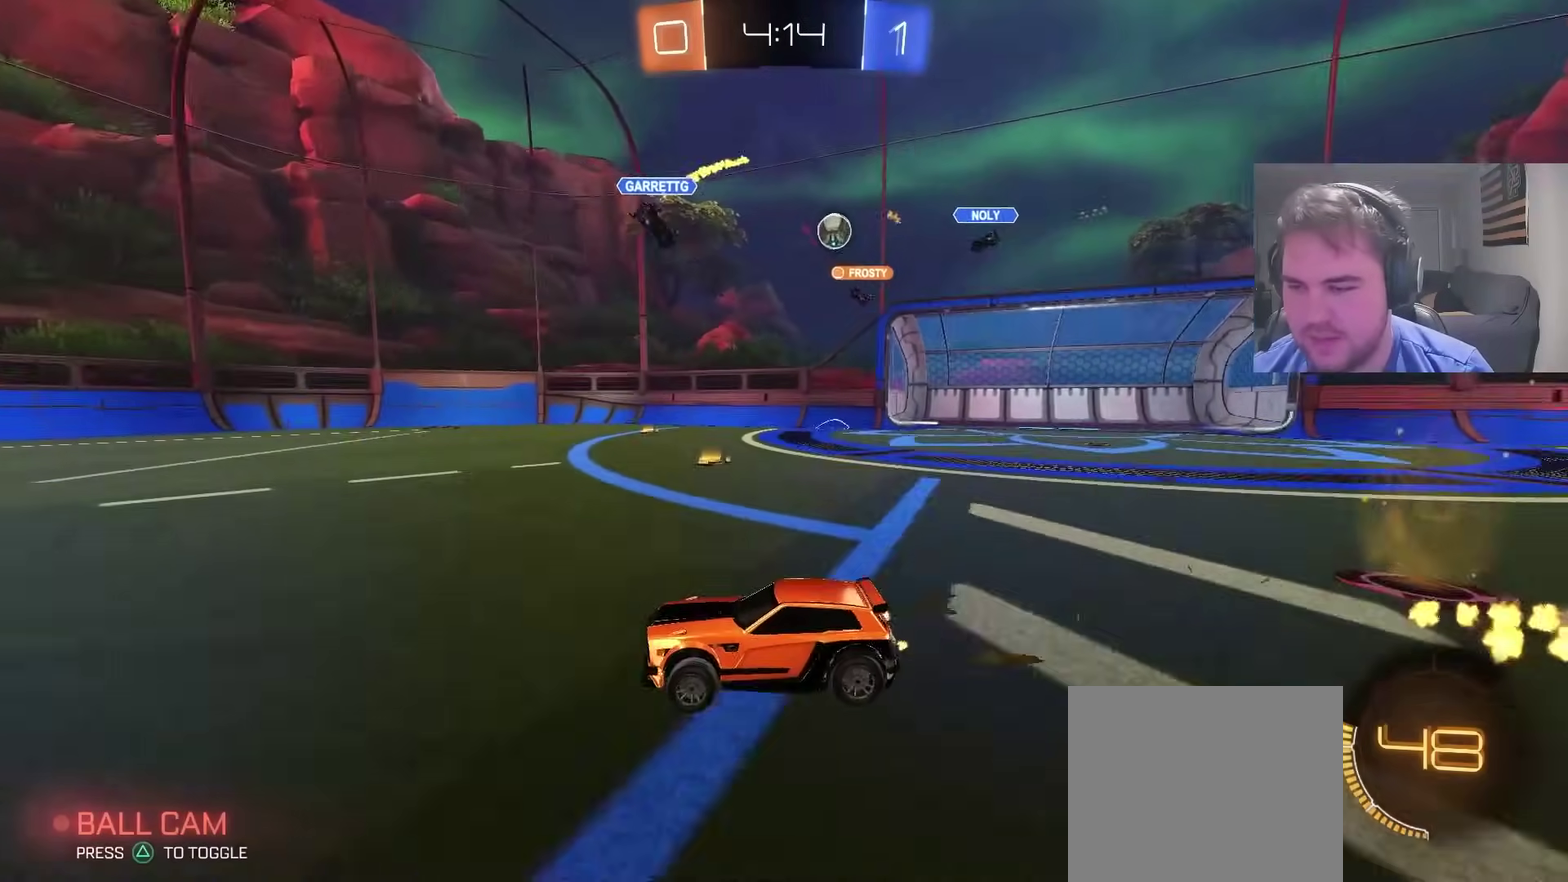
{"buttons": ["R2"], "left_stick": "right", "right_stick": "center", "events": [[17, "left_stick", "right"], [133, "left_stick", "center"], [183, "R2", "up"], [183, "left_stick", "left"], [450, "R2", "down"], [500, "left_stick", "right"]]}
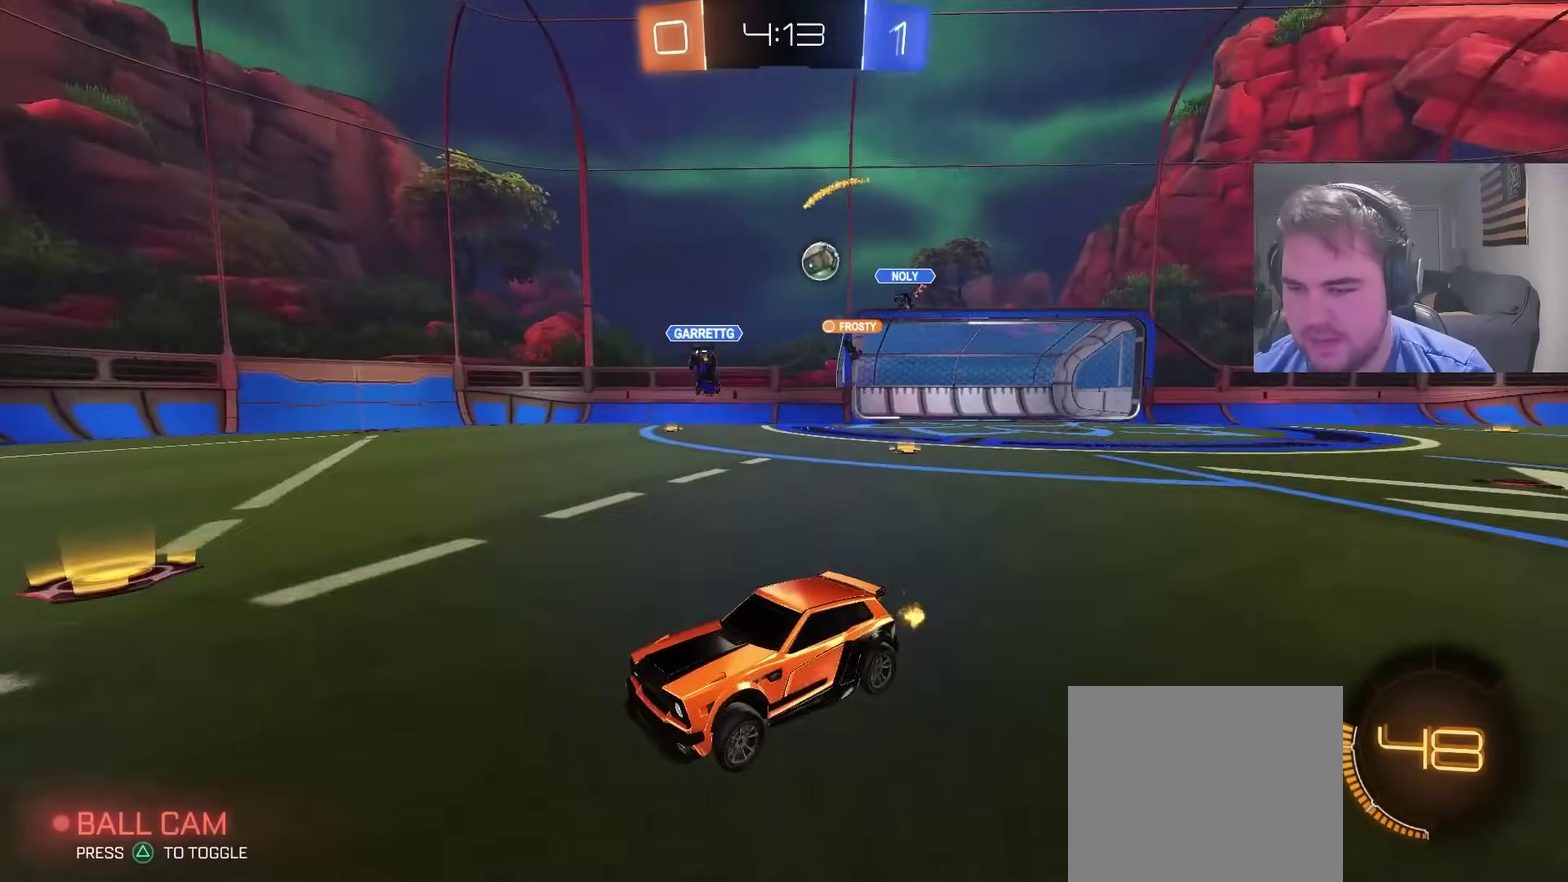
{"buttons": ["R2"], "left_stick": "left", "right_stick": "center", "events": [[83, "left_stick", "center"], [133, "left_stick", "left"], [383, "left_stick", "center"], [500, "left_stick", "left"]]}
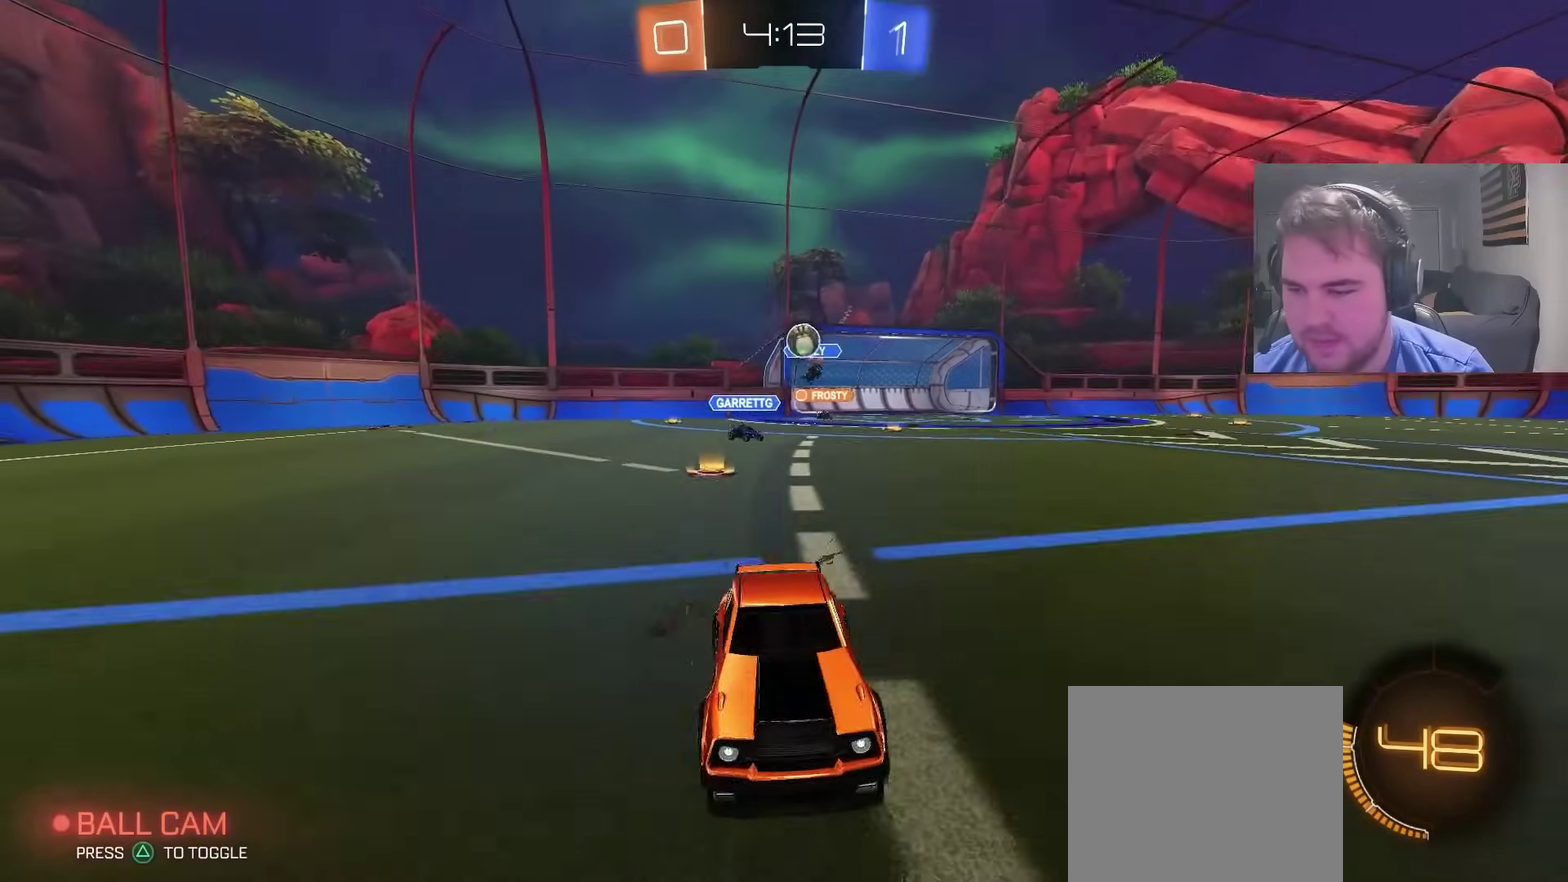
{"buttons": ["R2"], "left_stick": "right", "right_stick": "center", "events": [[167, "left_stick", "center"], [250, "left_stick", "right"]]}
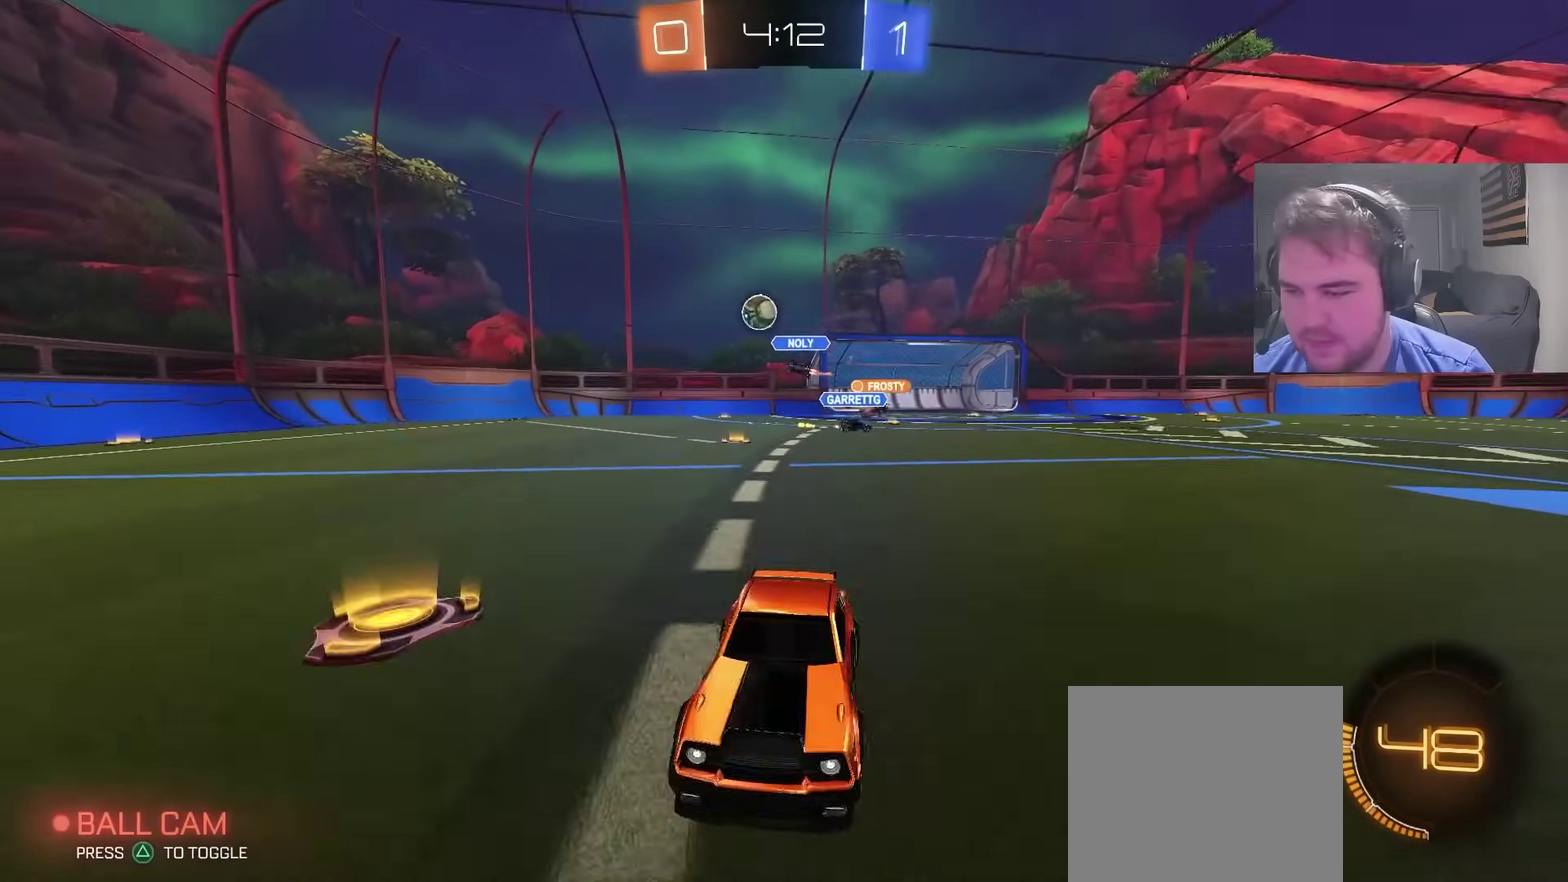
{"buttons": ["R2"], "left_stick": "right", "right_stick": "center", "events": [[183, "CIRCLE", "down"], [367, "CIRCLE", "up"]]}
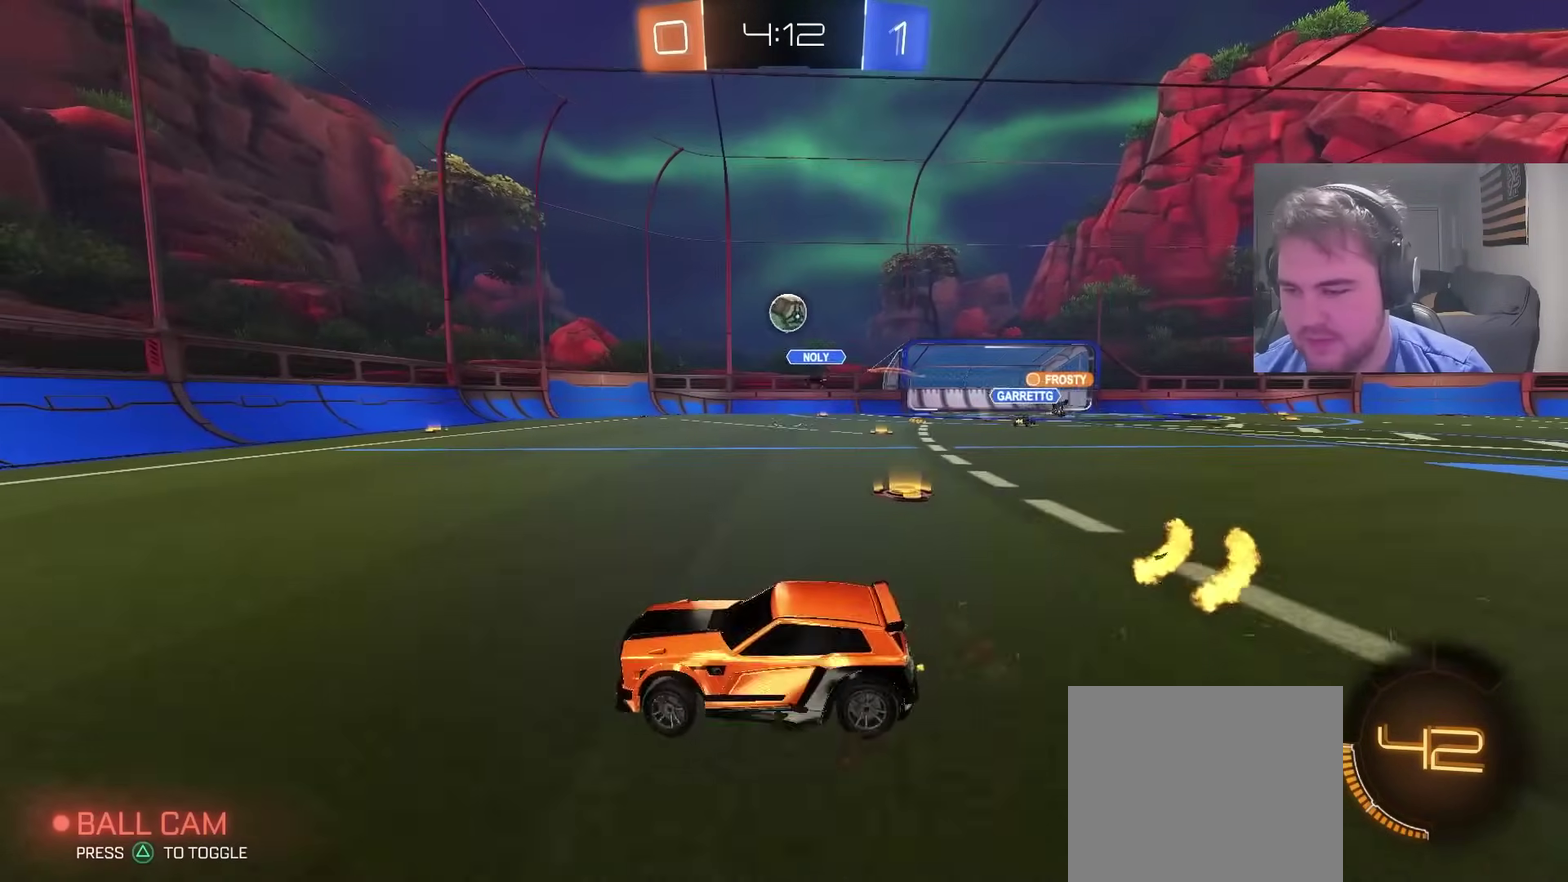
{"buttons": ["CROSS", "CIRCLE", "R2"], "left_stick": "down", "right_stick": "center", "events": [[83, "CIRCLE", "down"], [150, "CIRCLE", "up"], [217, "CIRCLE", "down"], [433, "CROSS", "down"], [433, "left_stick", "down-right"], [500, "left_stick", "down"]]}
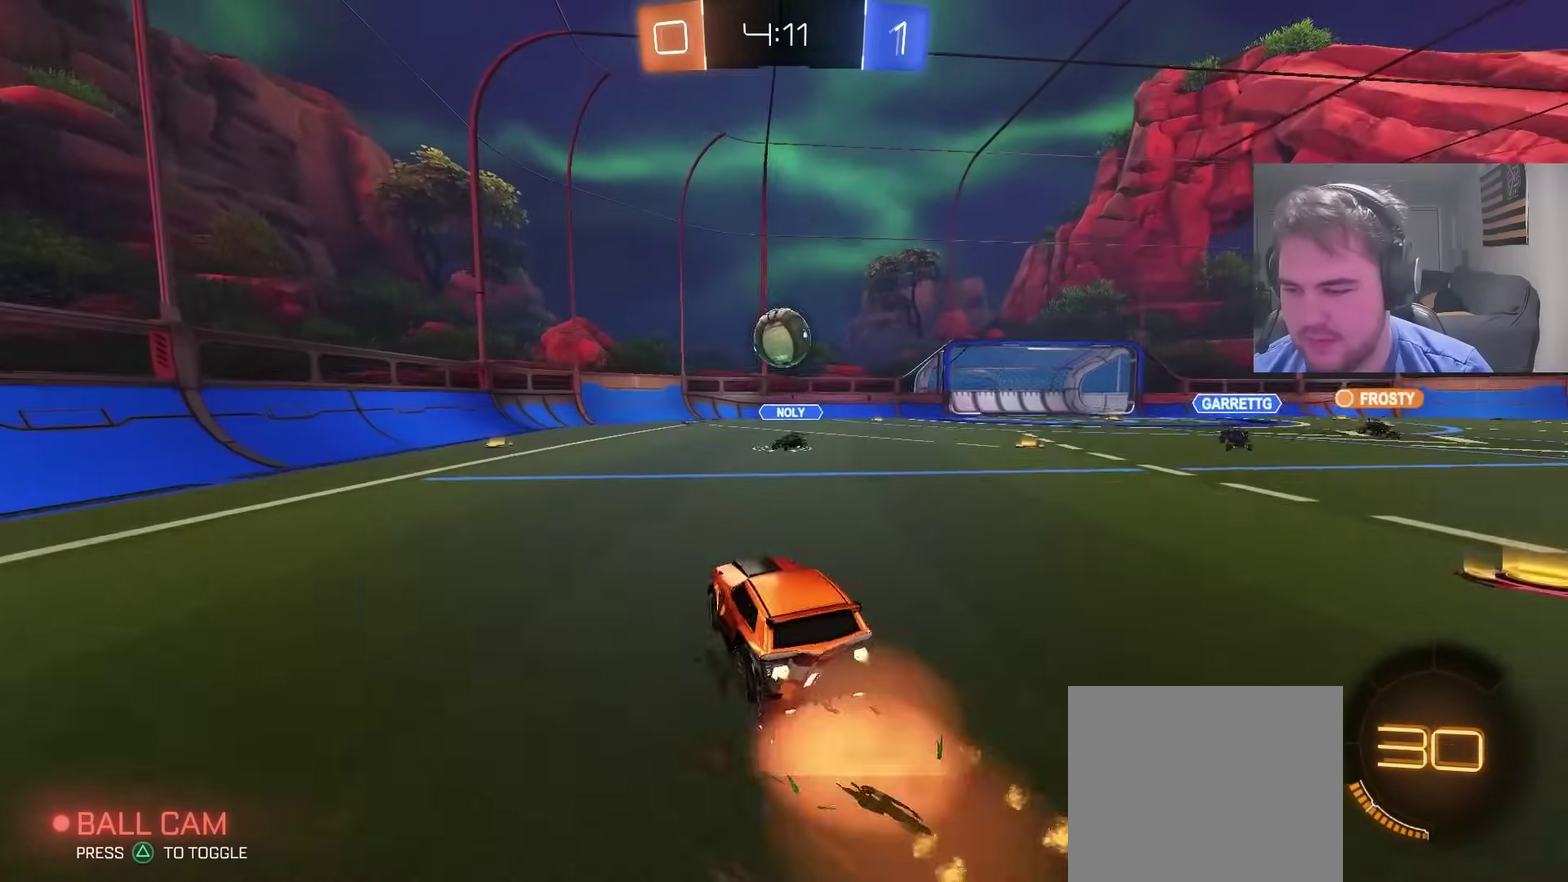
{"buttons": [], "left_stick": "down", "right_stick": "center", "events": [[150, "CROSS", "up"], [200, "left_stick", "up-left"], [250, "CROSS", "down"], [317, "R2", "up"], [383, "CIRCLE", "up"], [383, "CROSS", "up"], [383, "left_stick", "down"]]}
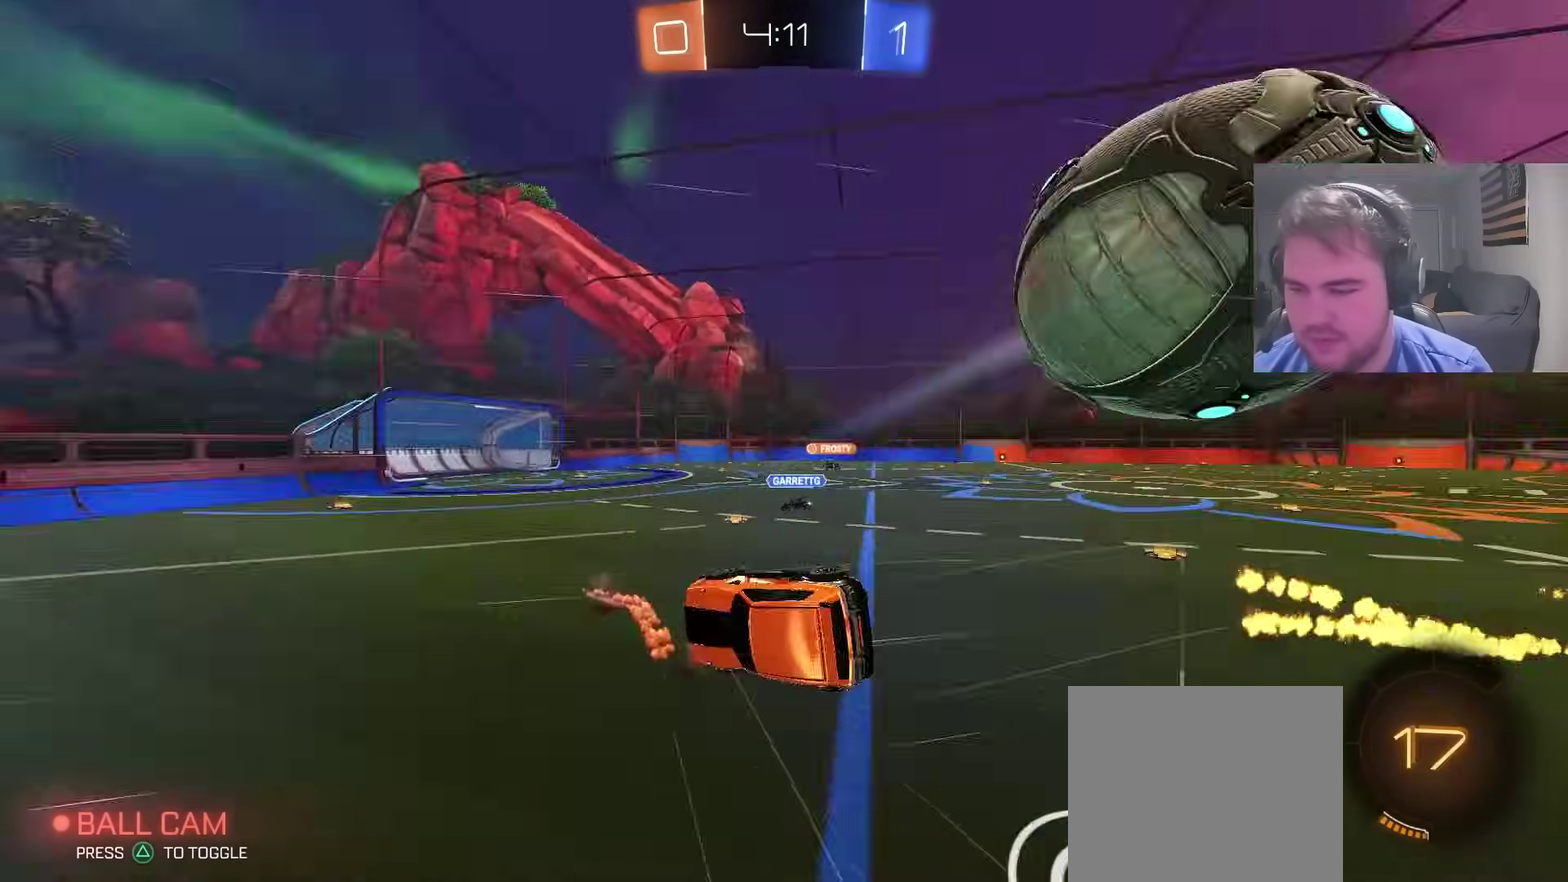
{"buttons": [], "left_stick": "down-right", "right_stick": "center", "events": [[467, "left_stick", "down-right"]]}
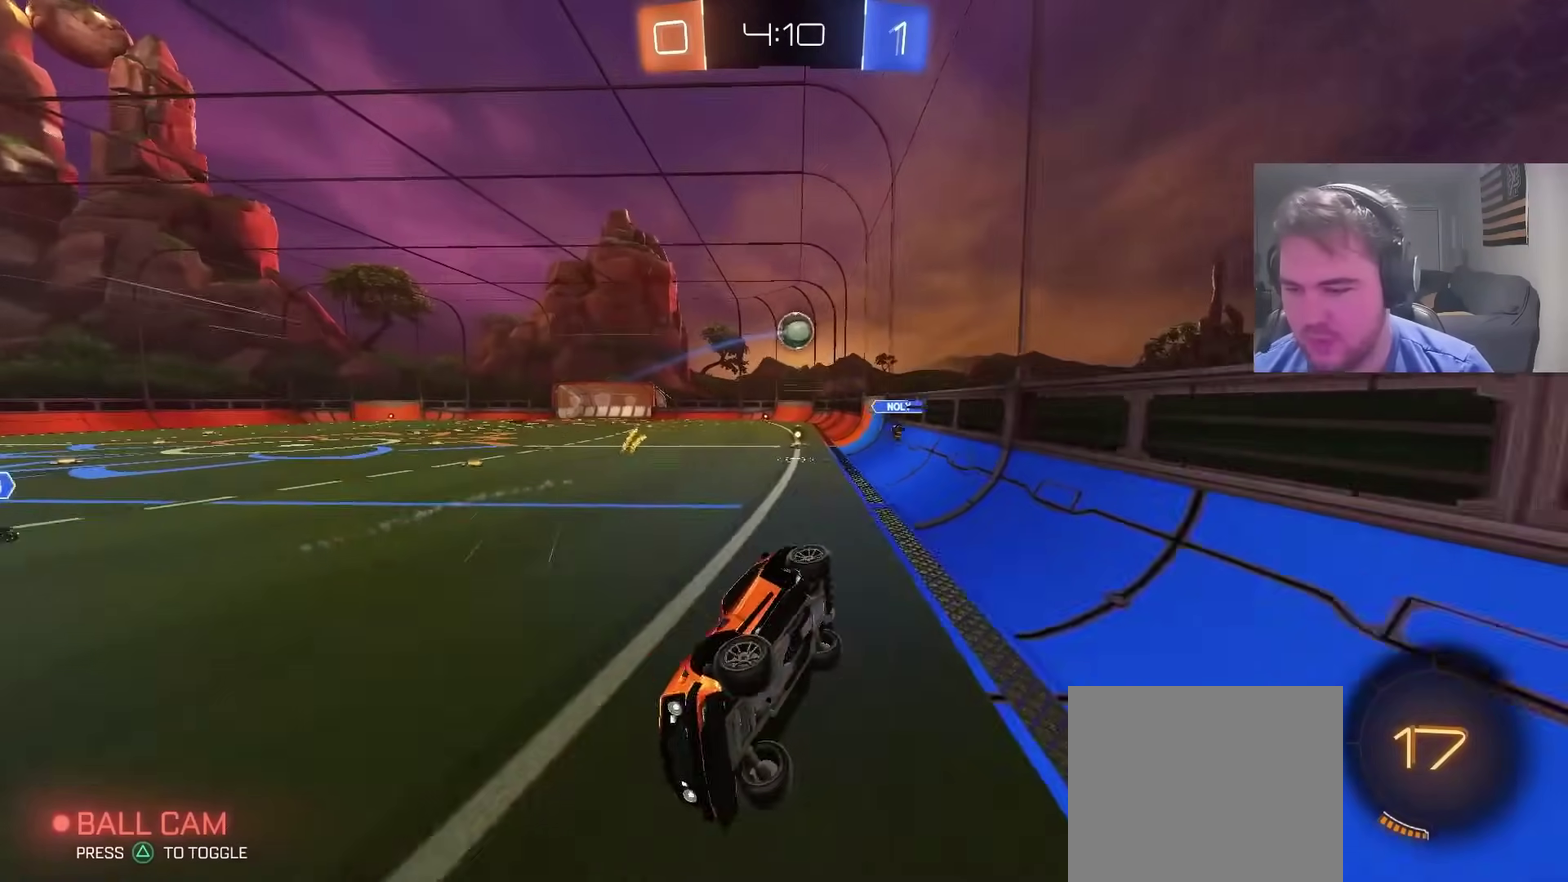
{"buttons": ["R2"], "left_stick": "right", "right_stick": "center", "events": [[50, "left_stick", "right"], [100, "R2", "down"], [117, "left_stick", "center"], [317, "left_stick", "right"]]}
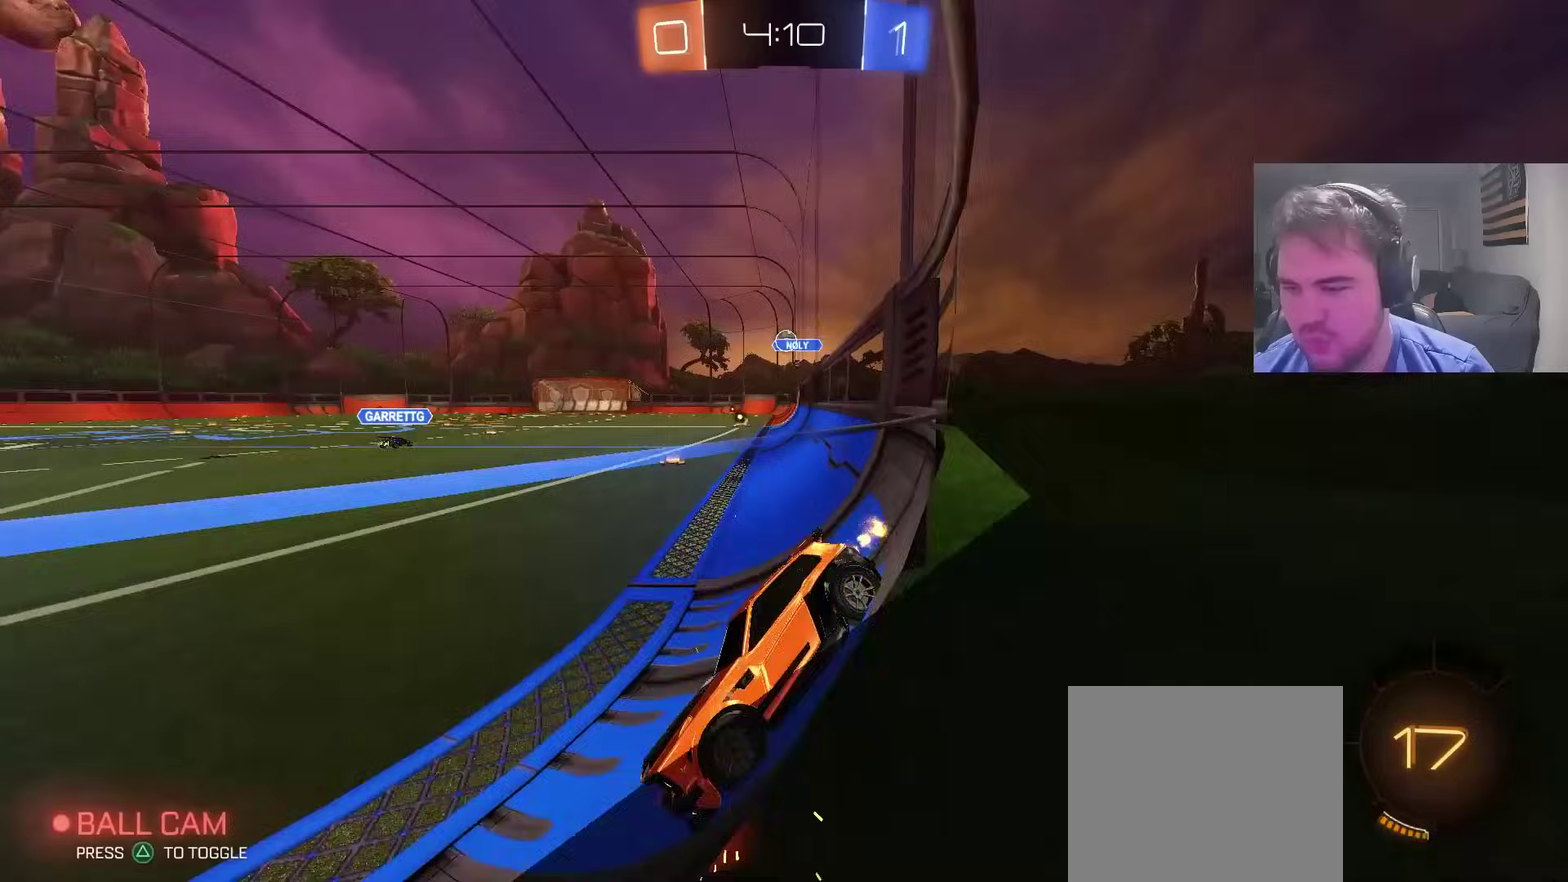
{"buttons": ["R2"], "left_stick": "right", "right_stick": "center", "events": []}
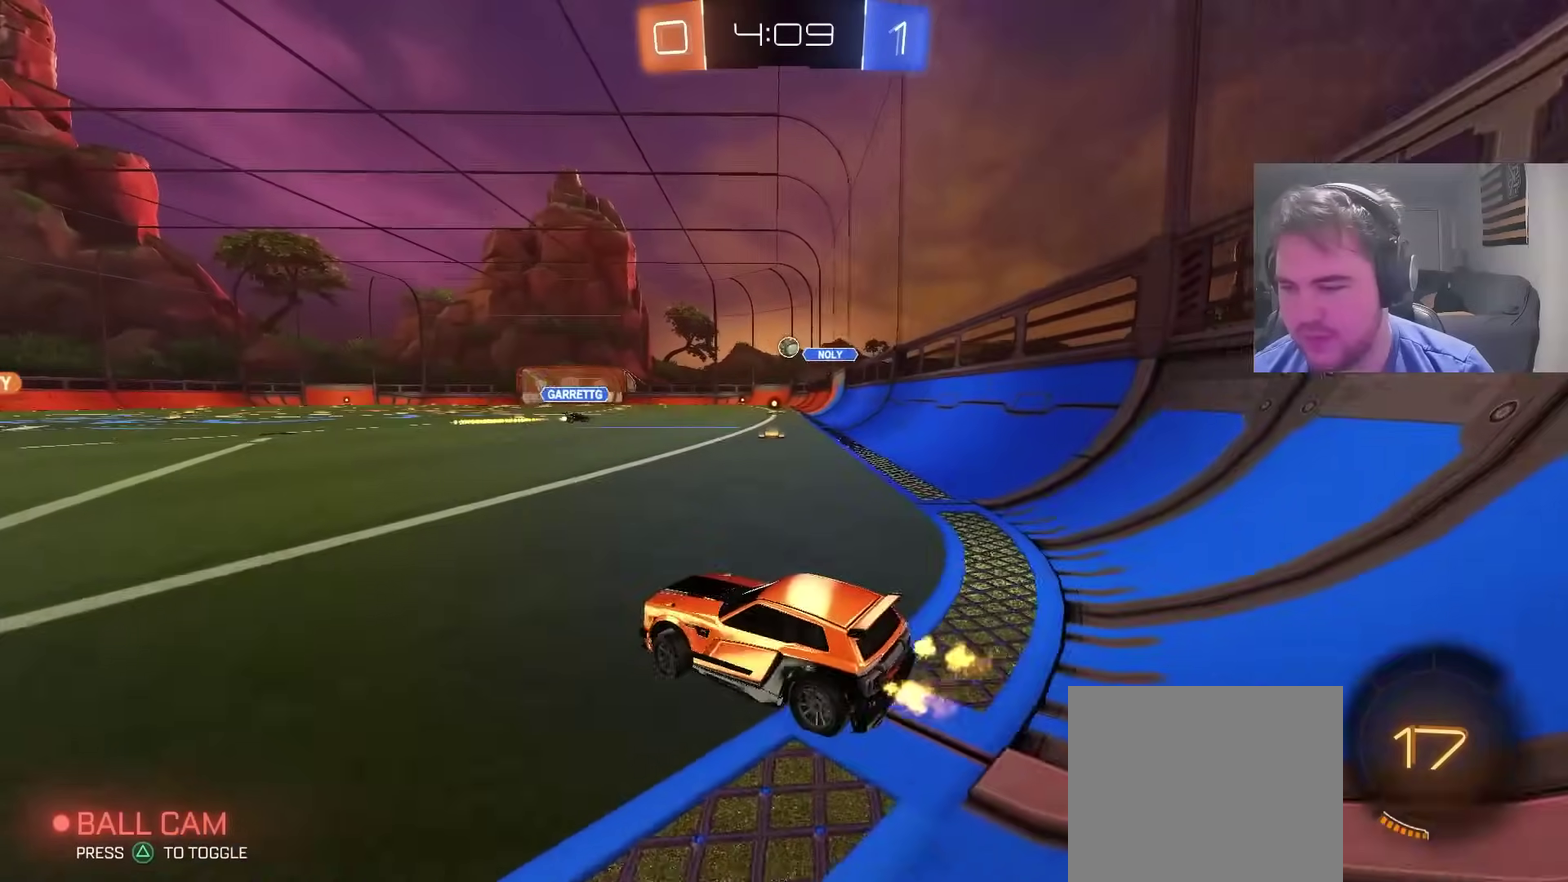
{"buttons": ["CROSS", "CIRCLE", "R2"], "left_stick": "down", "right_stick": "center", "events": [[33, "CIRCLE", "down"], [317, "left_stick", "up-right"], [350, "CROSS", "down"], [400, "CROSS", "up"], [450, "CROSS", "down"], [500, "left_stick", "down"]]}
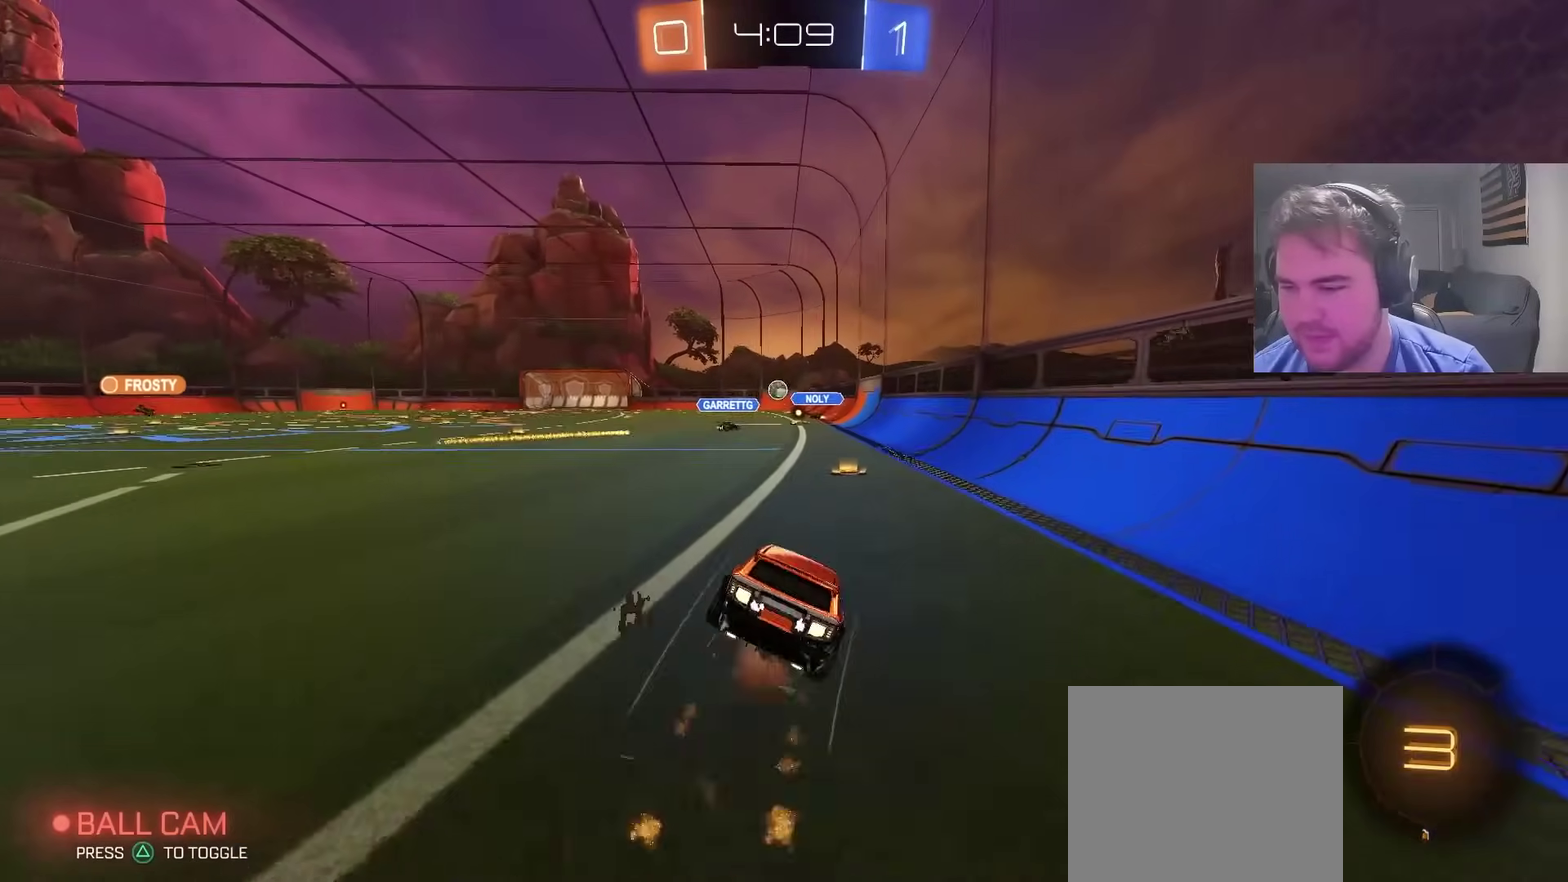
{"buttons": ["R2"], "left_stick": "down-right", "right_stick": "center", "events": [[150, "CROSS", "up"], [200, "left_stick", "down-right"], [250, "CIRCLE", "up"]]}
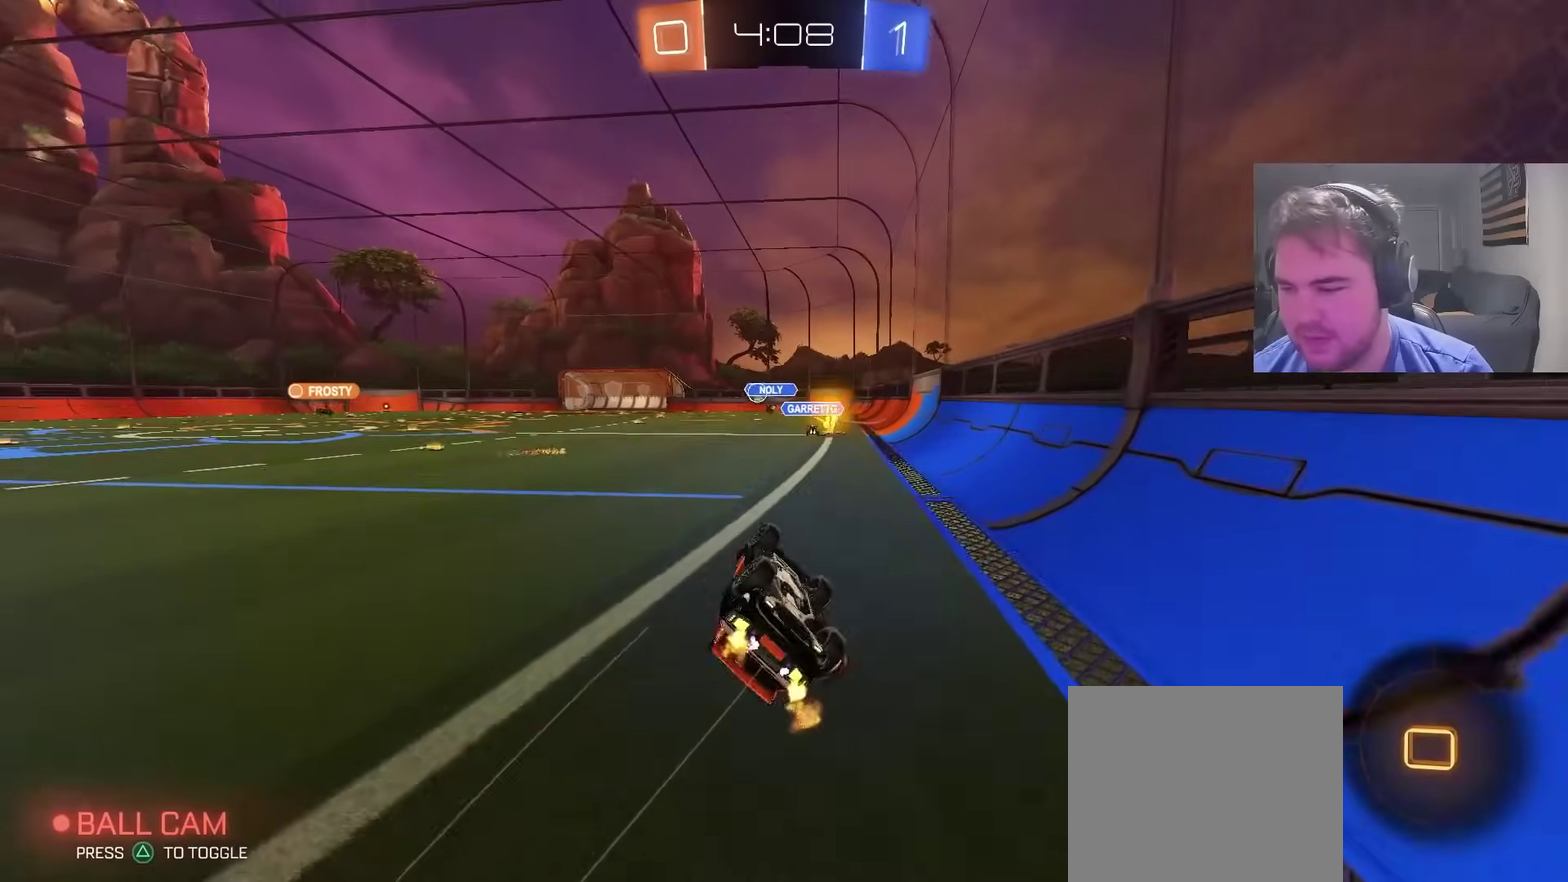
{"buttons": ["R2"], "left_stick": "center", "right_stick": "center", "events": [[150, "left_stick", "center"]]}
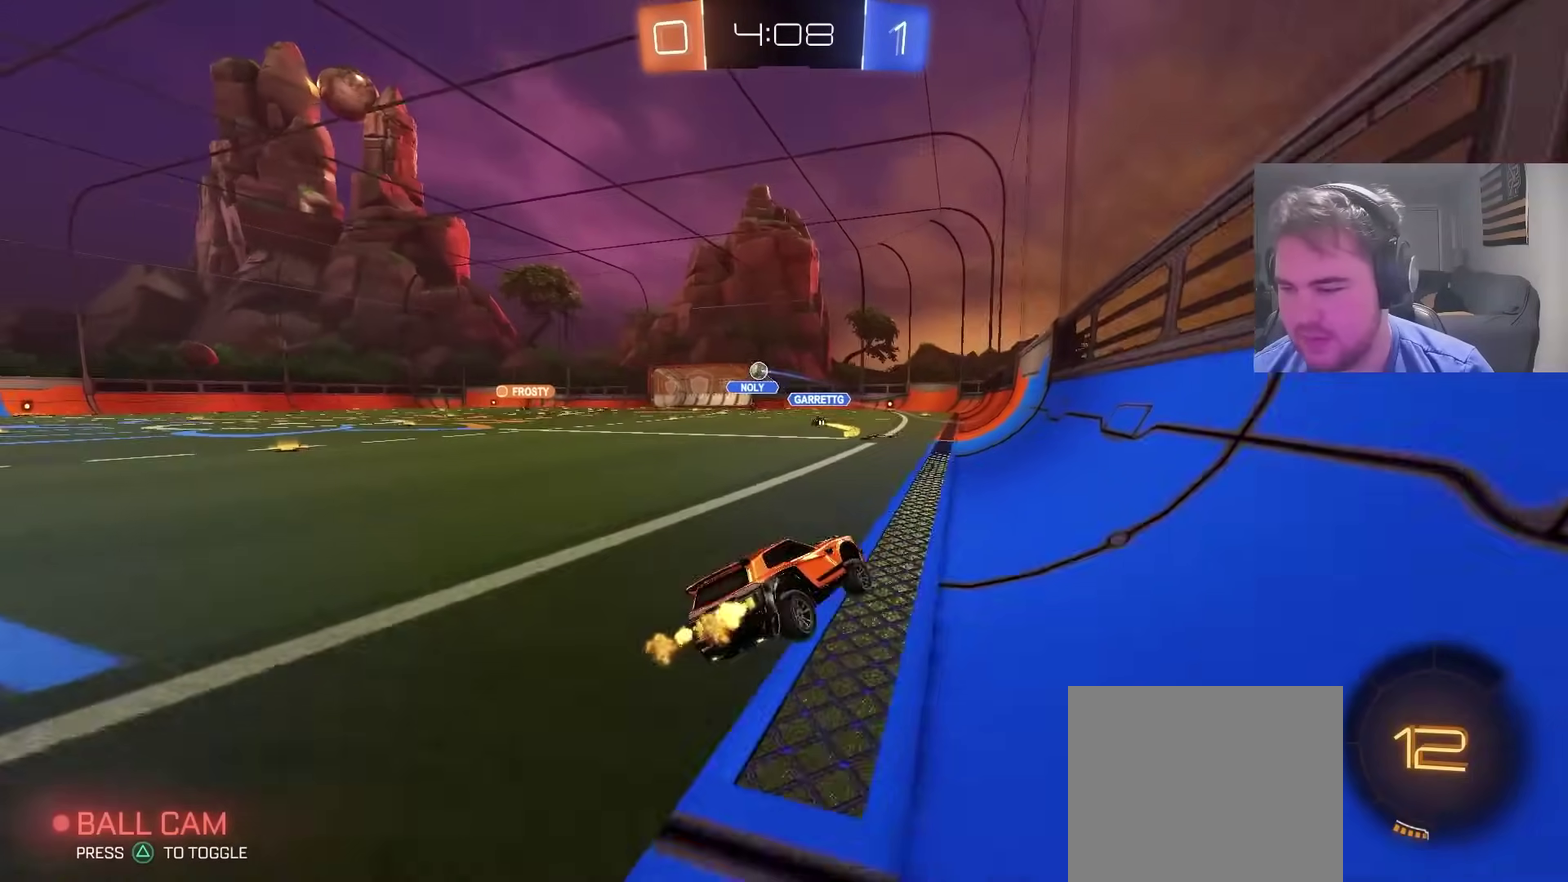
{"buttons": ["CIRCLE", "R2"], "left_stick": "down-left", "right_stick": "center", "events": [[33, "left_stick", "left"], [117, "CIRCLE", "down"], [133, "left_stick", "center"], [183, "CROSS", "down"], [267, "CROSS", "up"], [283, "left_stick", "up-left"], [317, "CROSS", "down"], [400, "left_stick", "down-left"], [483, "CROSS", "up"]]}
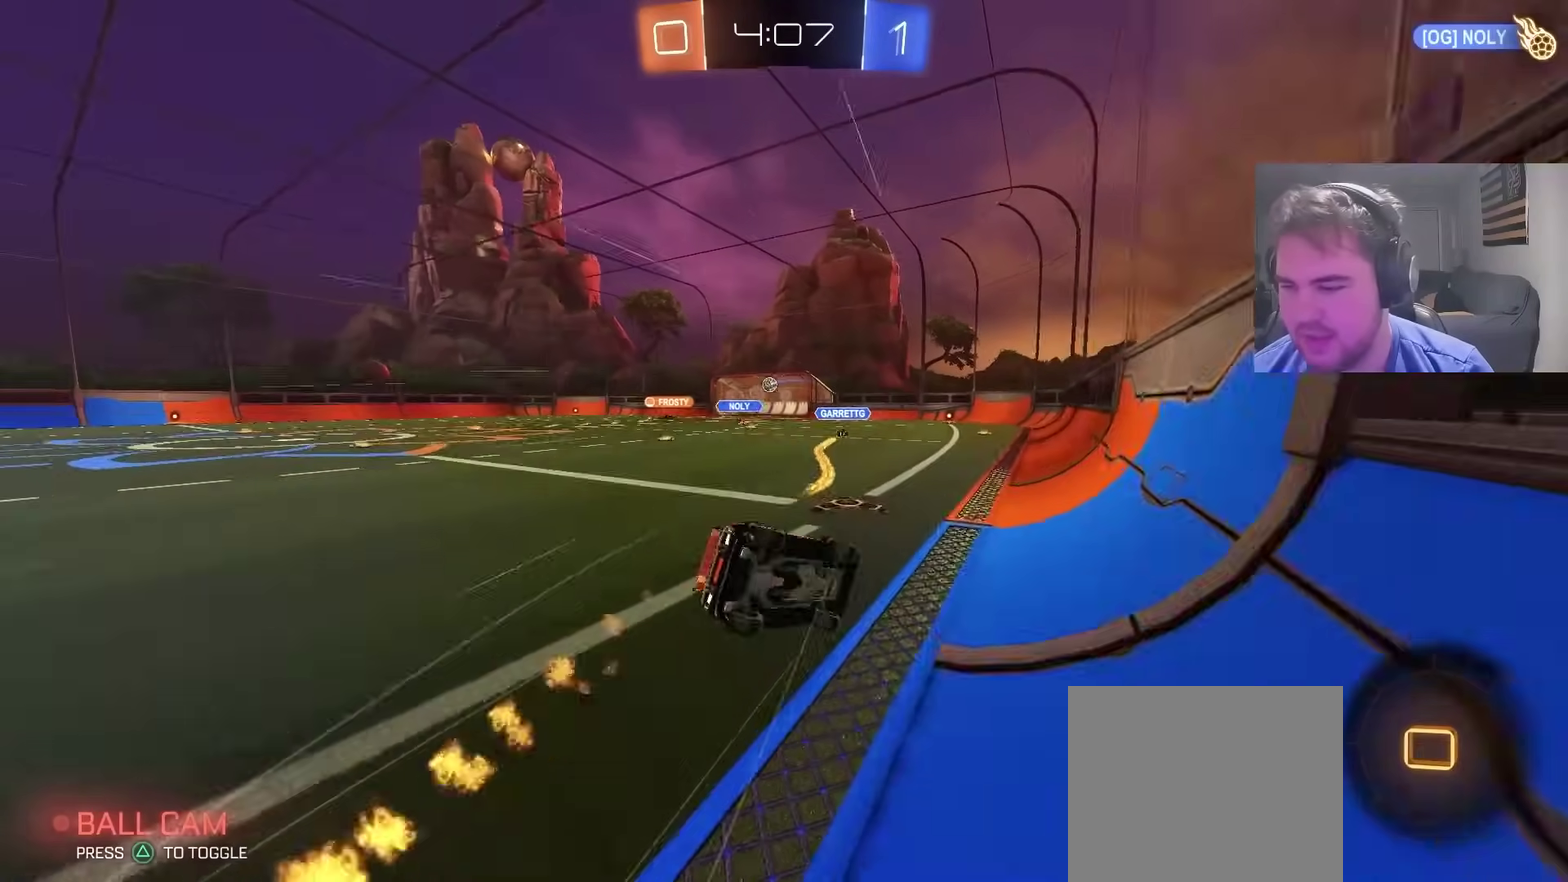
{"buttons": ["R2"], "left_stick": "down", "right_stick": "center"}
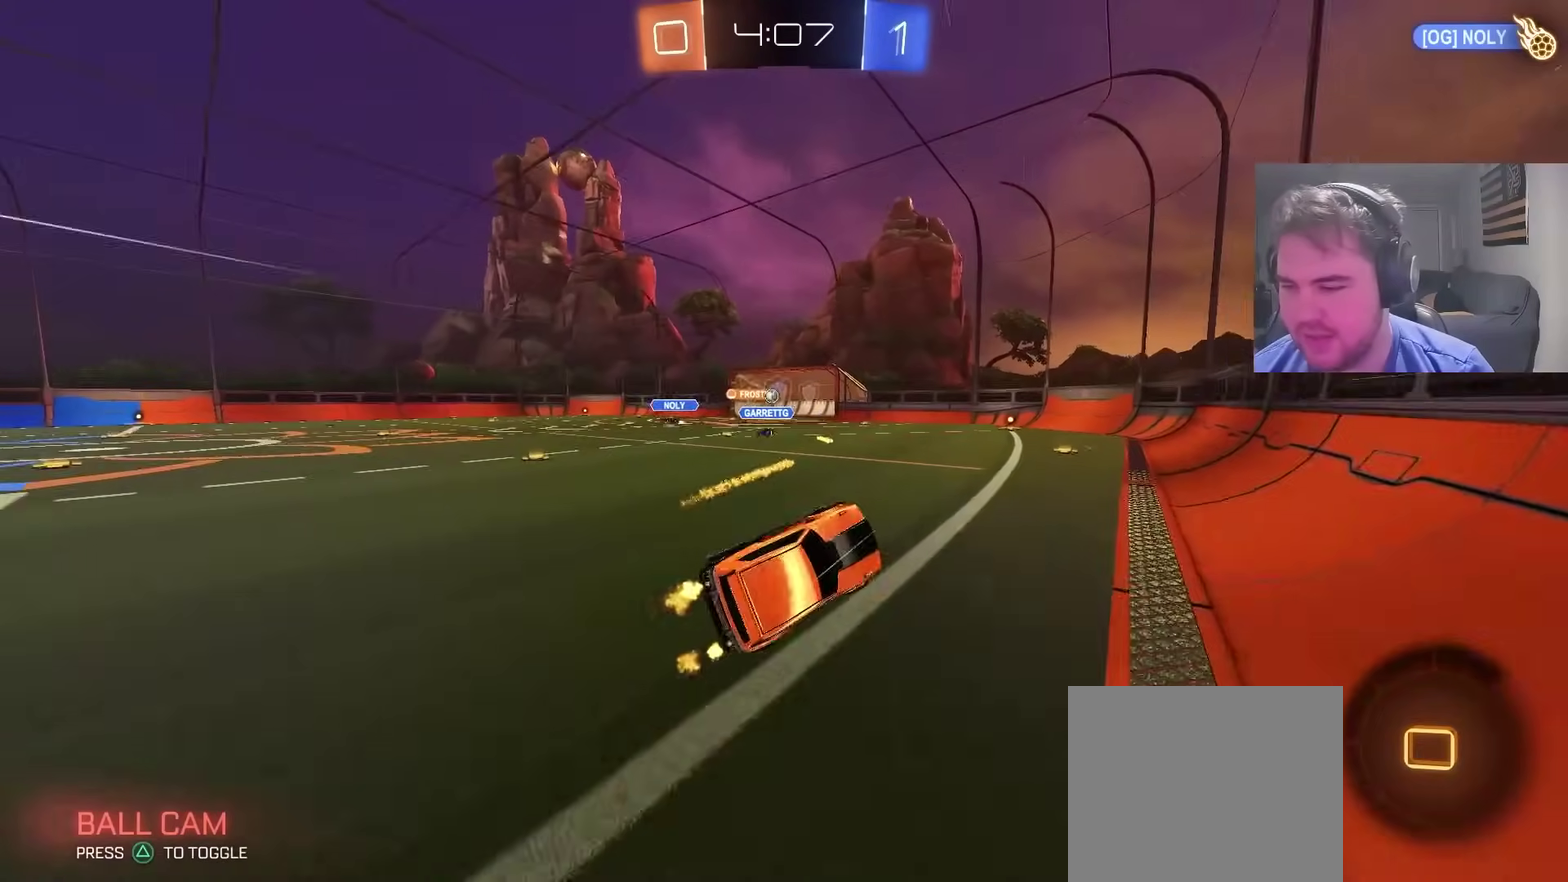
{"buttons": ["SQUARE", "R2"], "left_stick": "center", "right_stick": "center"}
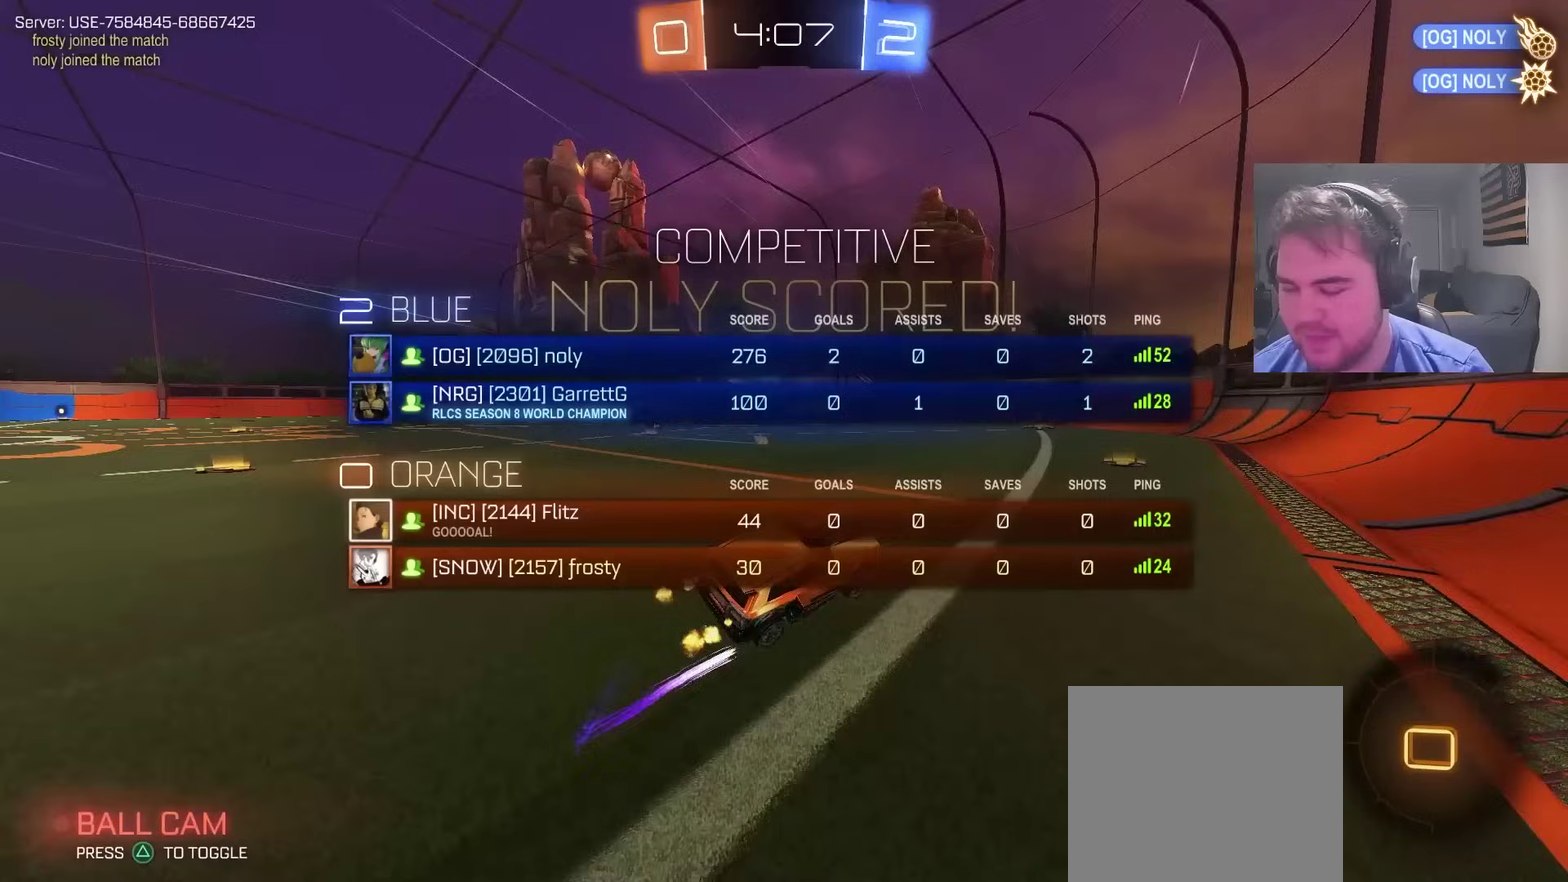
{"buttons": ["R2"], "left_stick": "center", "right_stick": "center", "events": [[17, "left_stick", "left"], [67, "SQUARE", "up"], [183, "SQUARE", "down"], [333, "left_stick", "center"], [367, "SQUARE", "up"]]}
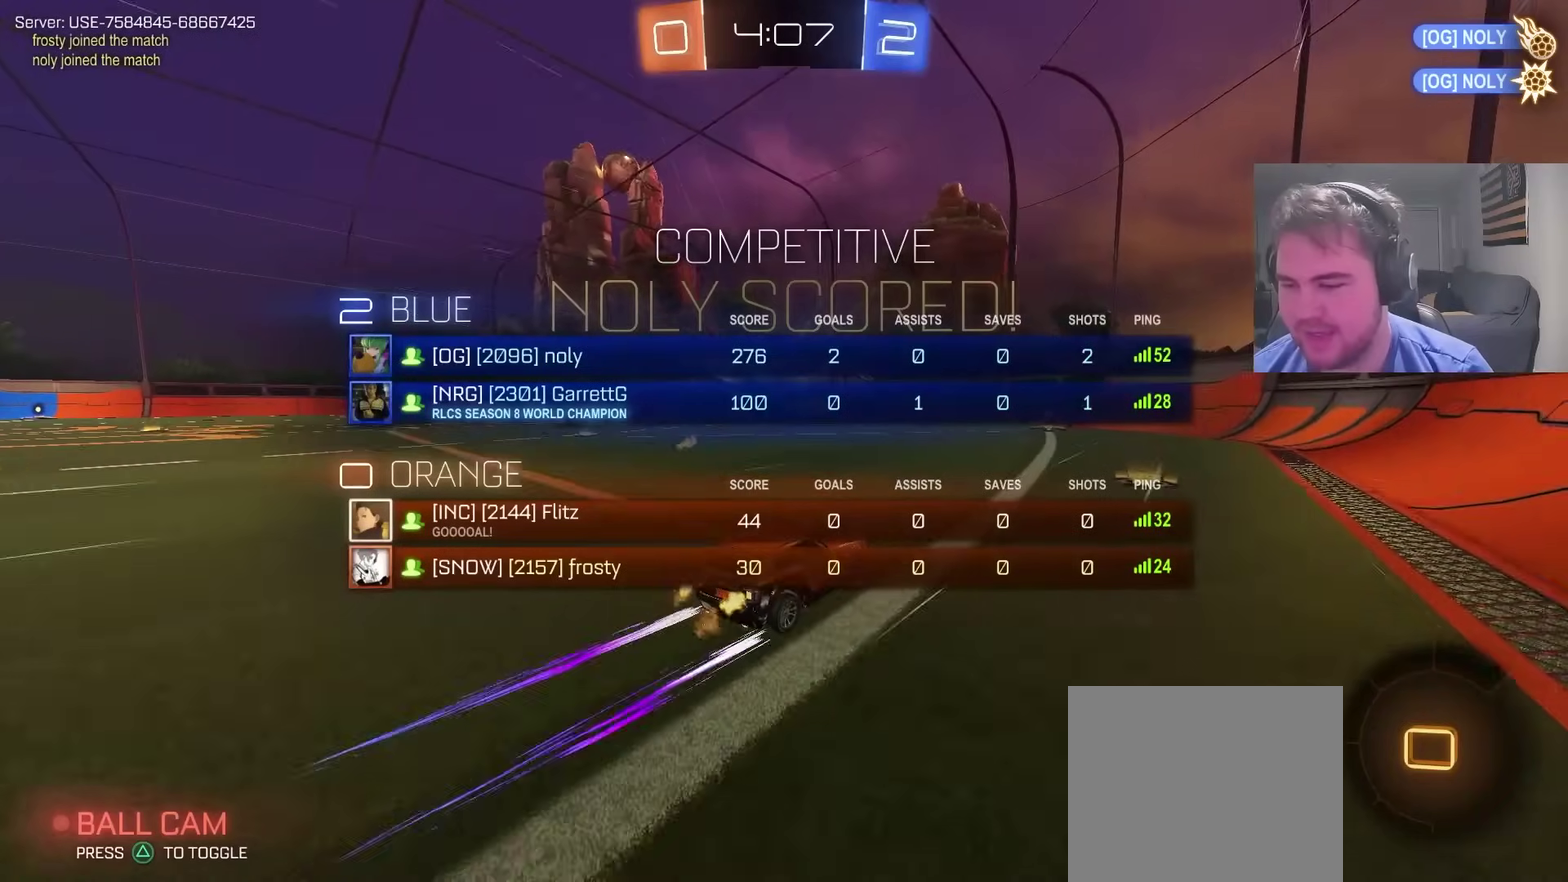
{"buttons": ["SQUARE", "R2"], "left_stick": "down", "right_stick": "center", "events": [[67, "left_stick", "right"], [133, "CROSS", "down"], [200, "left_stick", "up-left"], [317, "left_stick", "down"], [333, "SQUARE", "down"], [433, "CROSS", "up"]]}
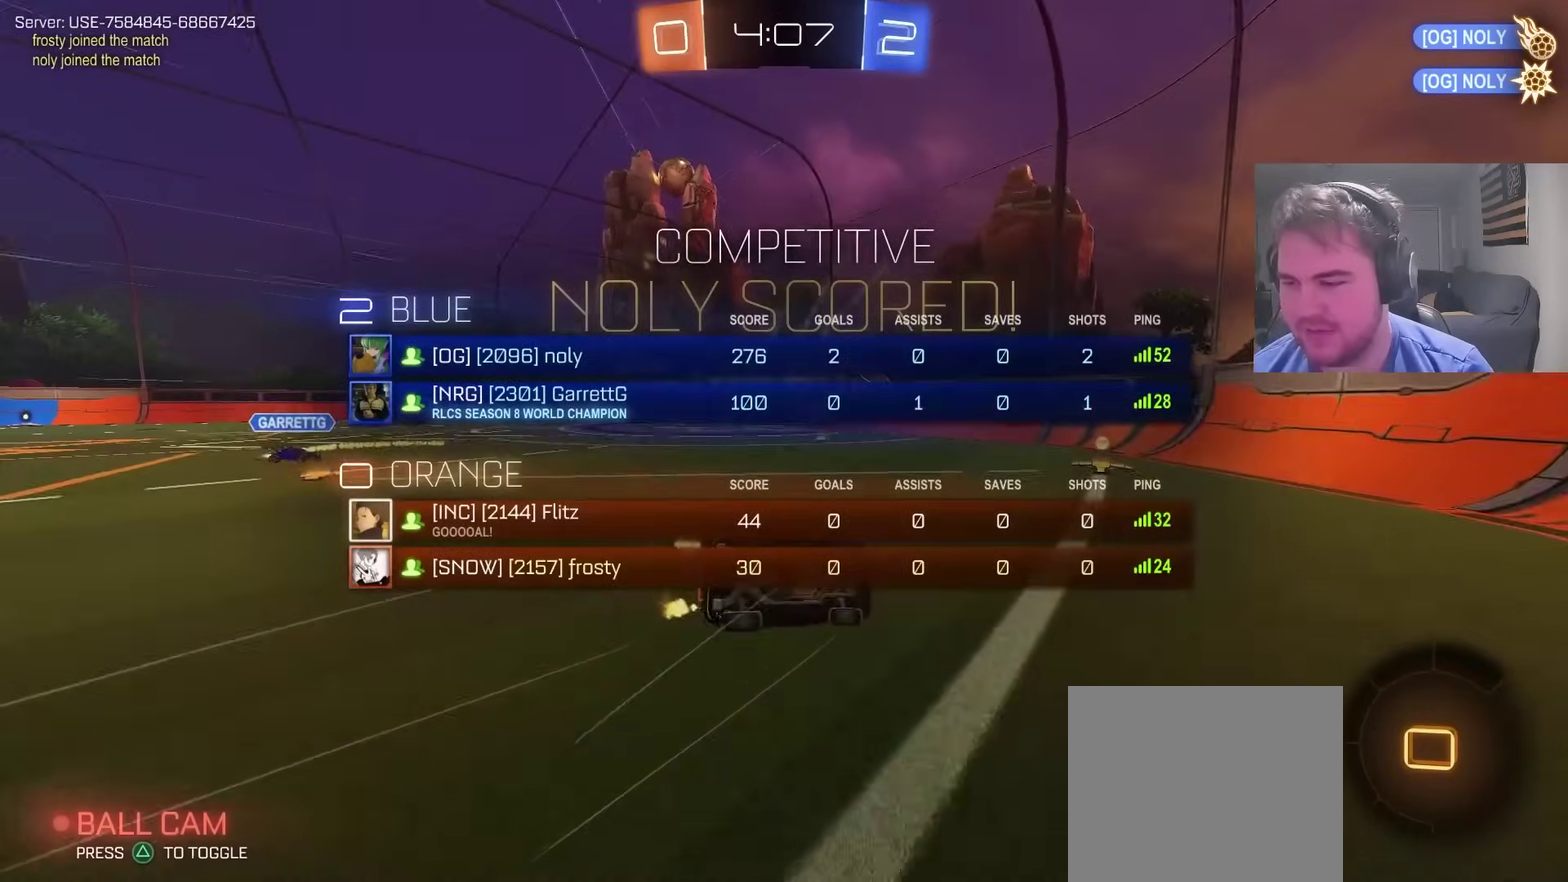
{"buttons": ["SQUARE", "R2"], "left_stick": "left", "right_stick": "center", "events": [[17, "SQUARE", "up"], [117, "left_stick", "down-left"], [283, "SQUARE", "down"], [417, "left_stick", "left"]]}
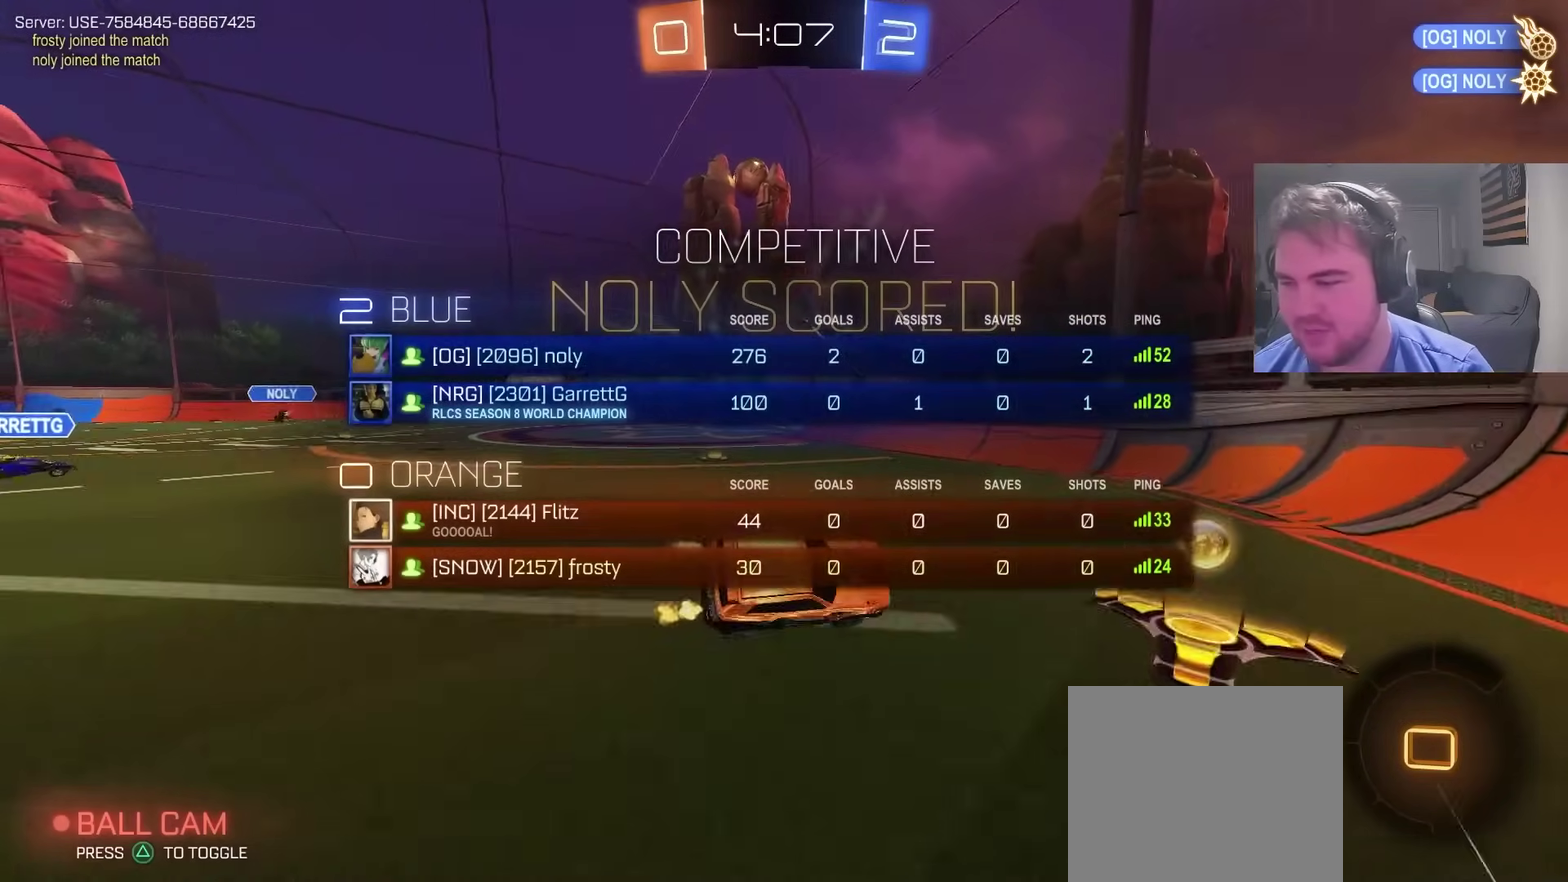
{"buttons": ["R2"], "left_stick": "left", "right_stick": "center", "events": [[17, "SQUARE", "up"], [167, "SQUARE", "down"], [317, "SQUARE", "up"], [400, "CROSS", "down"], [500, "CROSS", "up"]]}